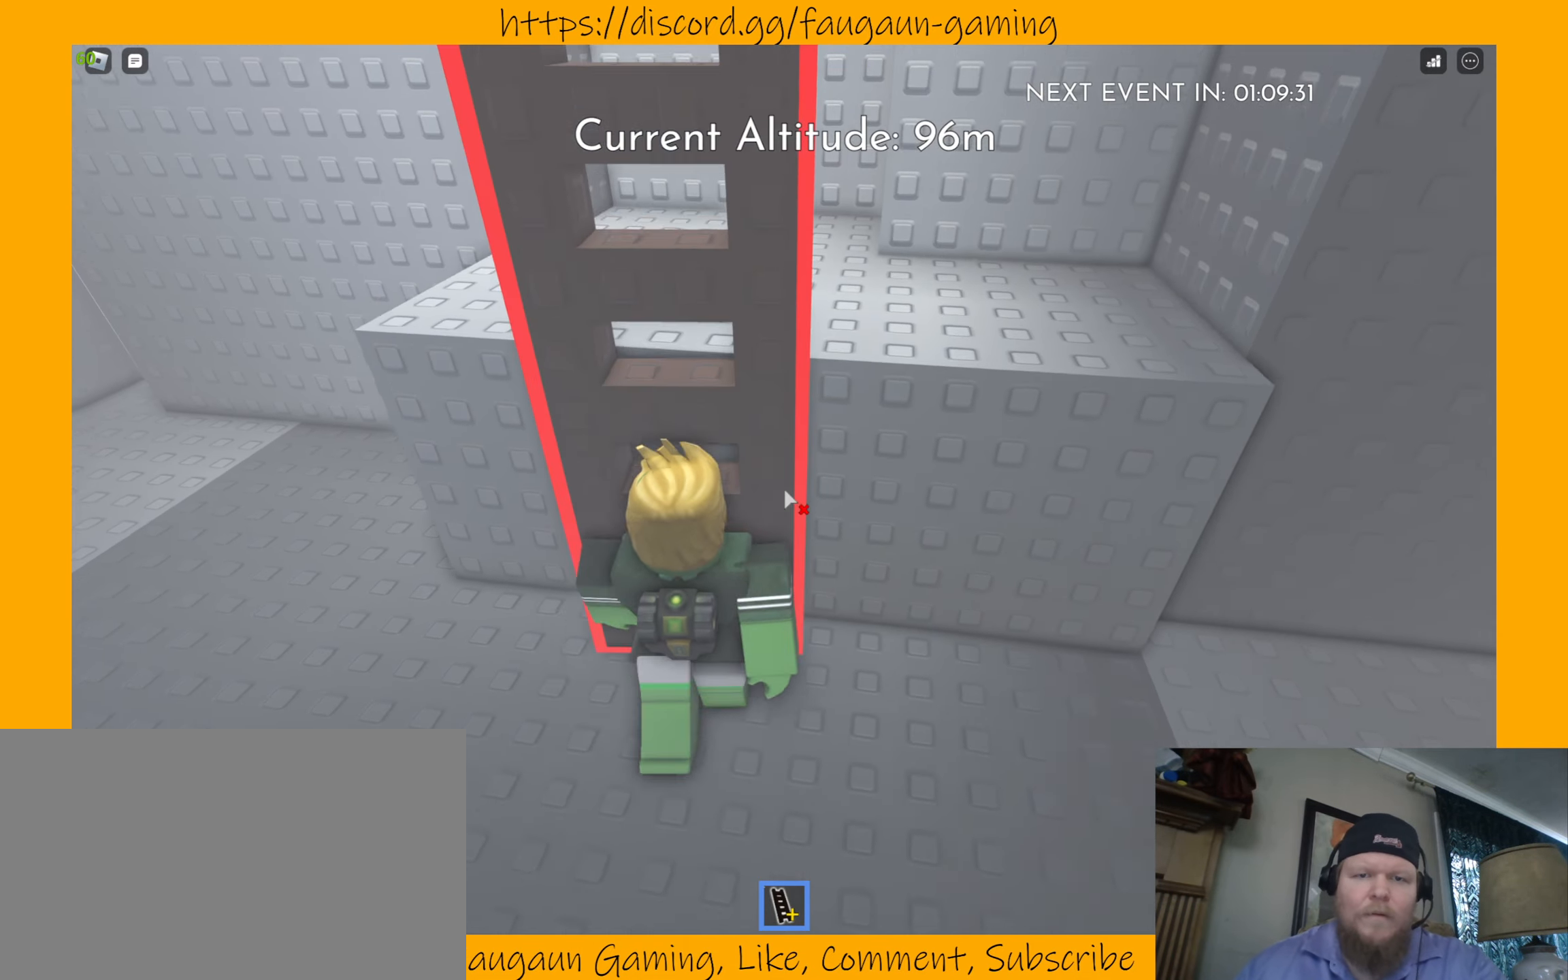
Gameplay with keyboard and mouse; each line is a JSON object with the keys and mouse buttons held at the frame after it. "events" lists presses ("down") and releases ("up") of "1", "2", "3", "4", "5", "a", "alt", "b", "c", "ctrl", "d", "e", "f", "g", "q", "r", "s", "shift", "space", "t", "tab", "tilde", "v", "w", "x", "z", "mouse_left", "mouse_wheel", "mouse_right", "mouse_mb4" and "mouse_mb5" between this image and that frame as [ms after this image, input, new state], when the widget could be followed in between. "mouse_left", "mouse_wheel", "mouse_right", "mouse_mb4", "mouse_mb5" = the "left", "wheel", "right", "mb4", "mb5" buttons of the "mouse" list. No other keys are recorded. "wheel" means that the mouse wheel is clicked or scrolled. Mouse movement is not recorded.
{"keys": ["w"], "mouse": [], "events": [[200, "mouse_right", "up"]]}
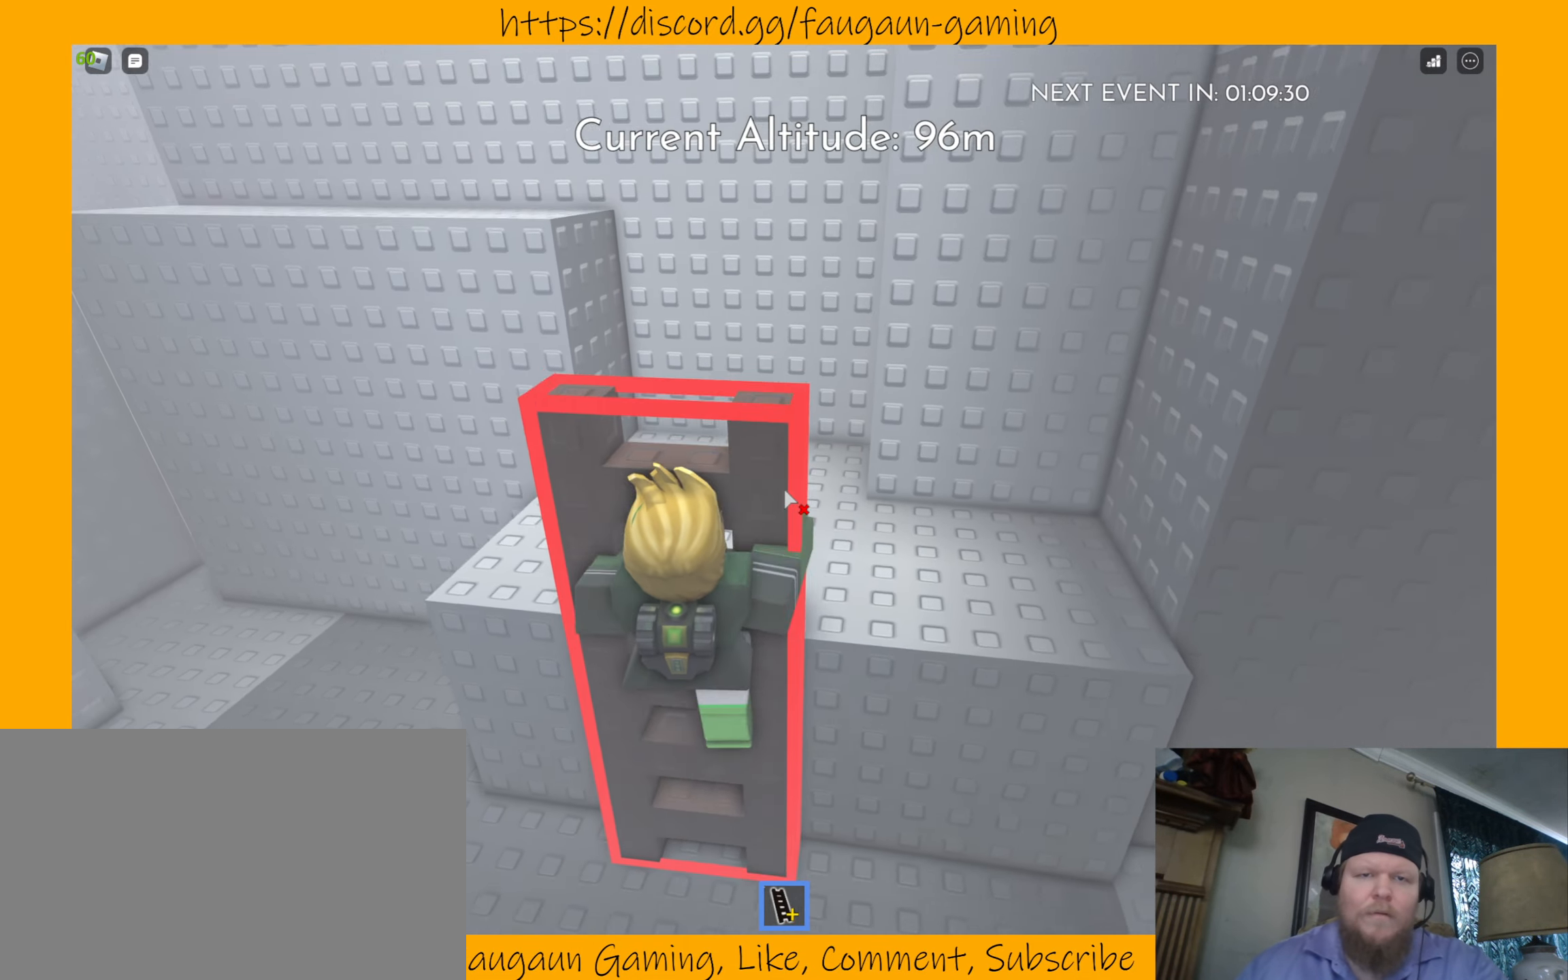
{"keys": ["w"], "mouse": [], "events": []}
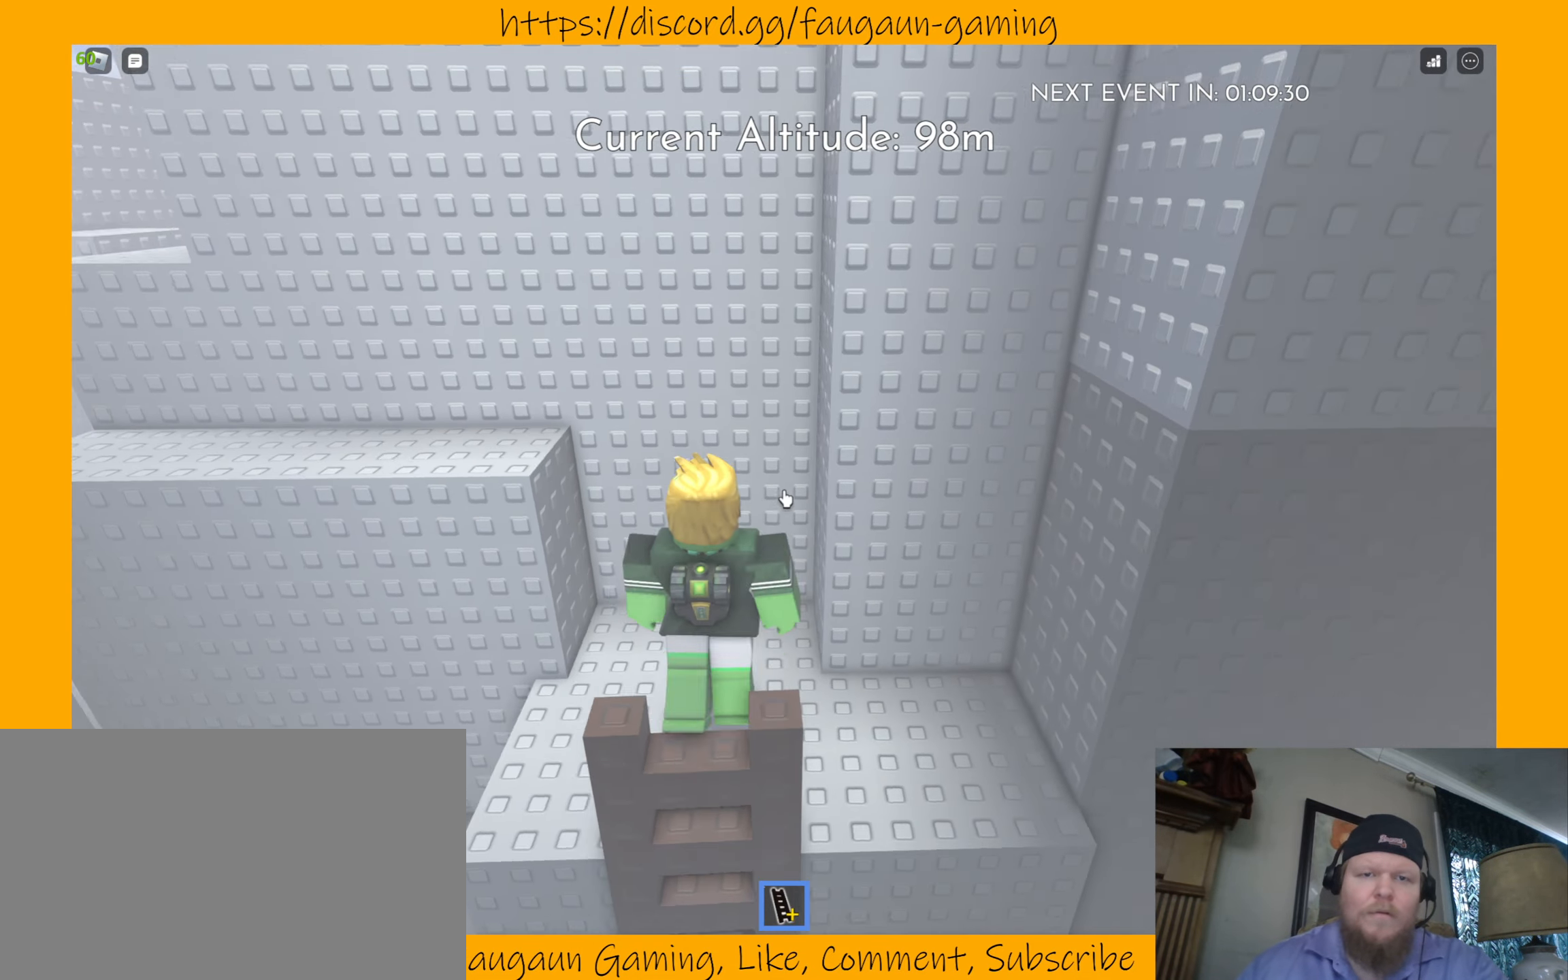
{"keys": [], "mouse": [], "events": [[133, "w", "up"]]}
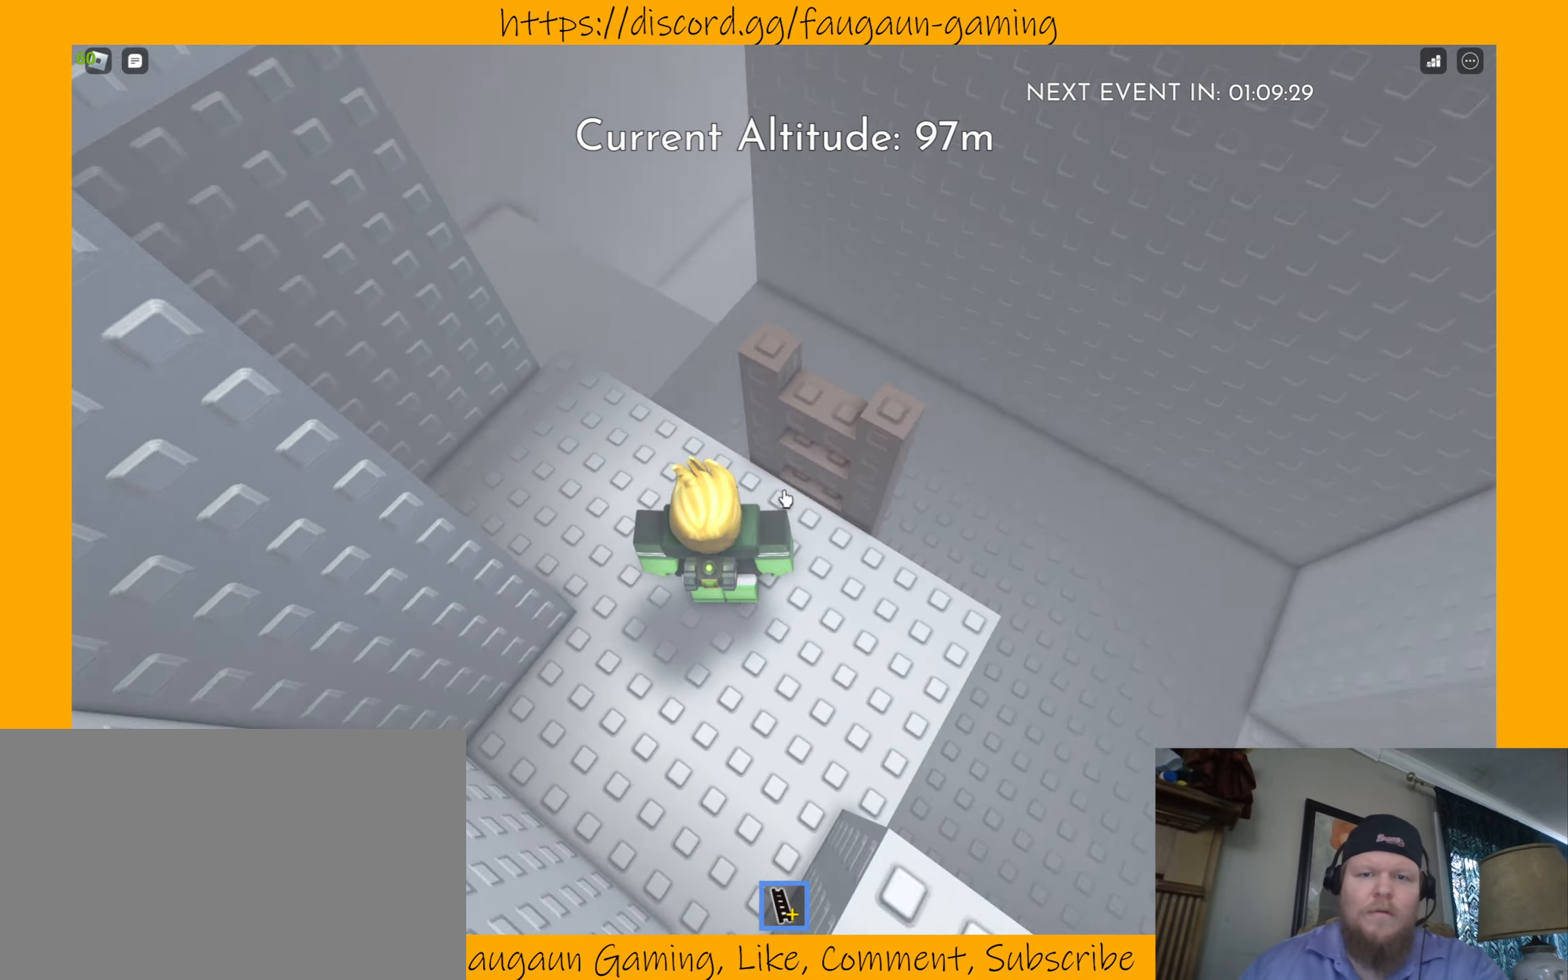
{"keys": [], "mouse": [], "events": [[166, "mouse_left", "down"], [300, "mouse_left", "up"]]}
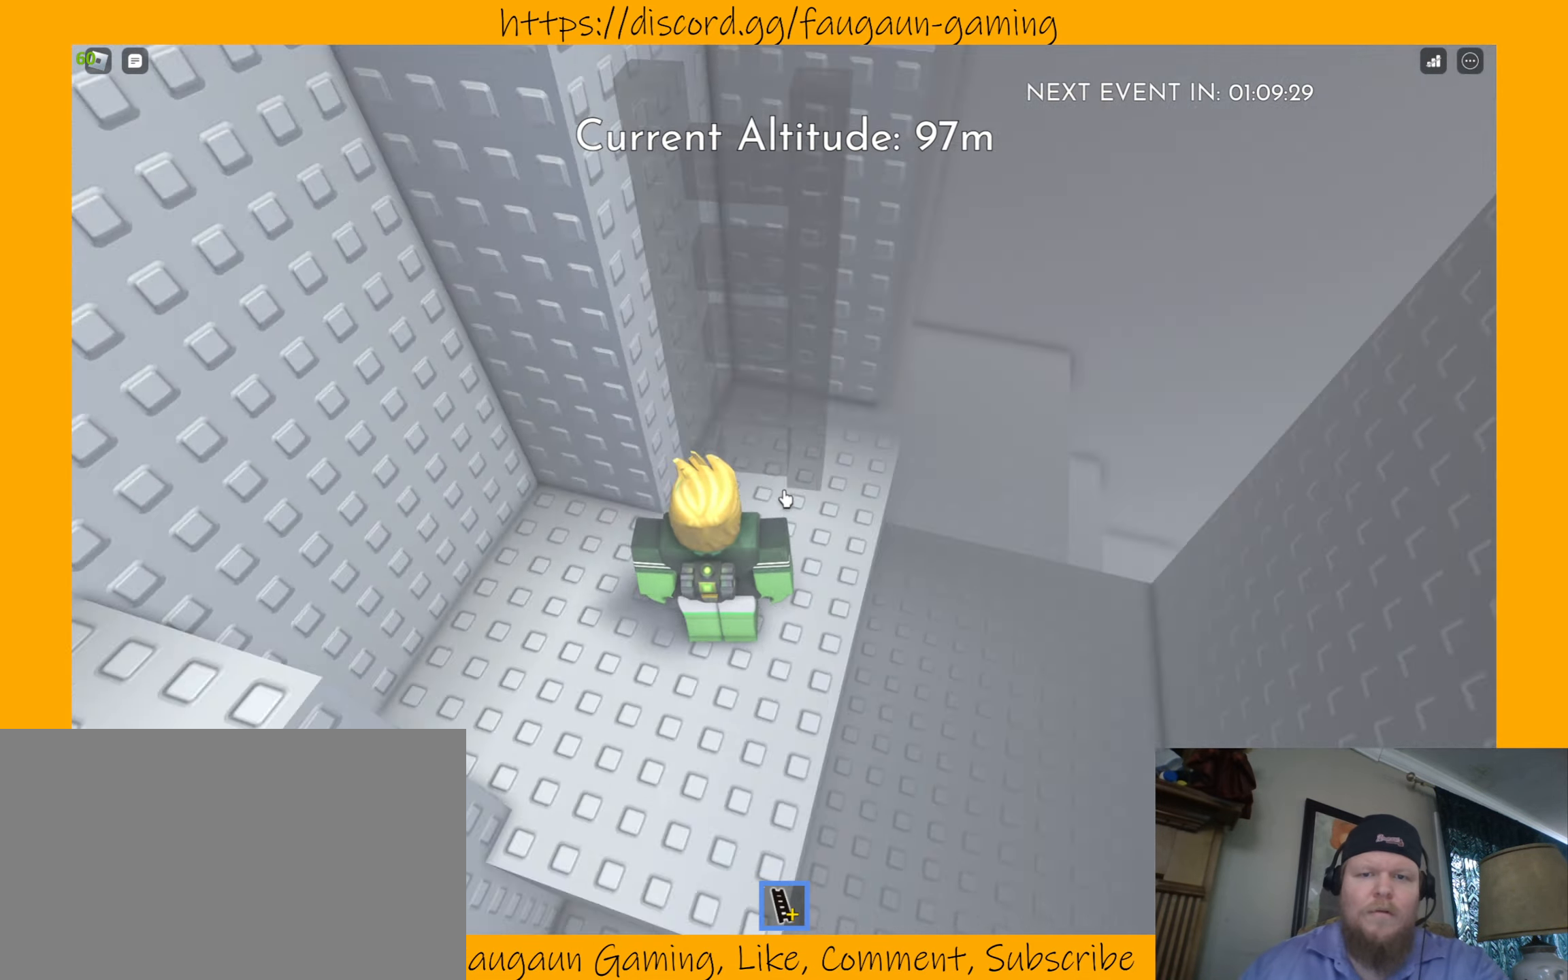
{"keys": [], "mouse": ["right"], "events": [[33, "mouse_right", "down"]]}
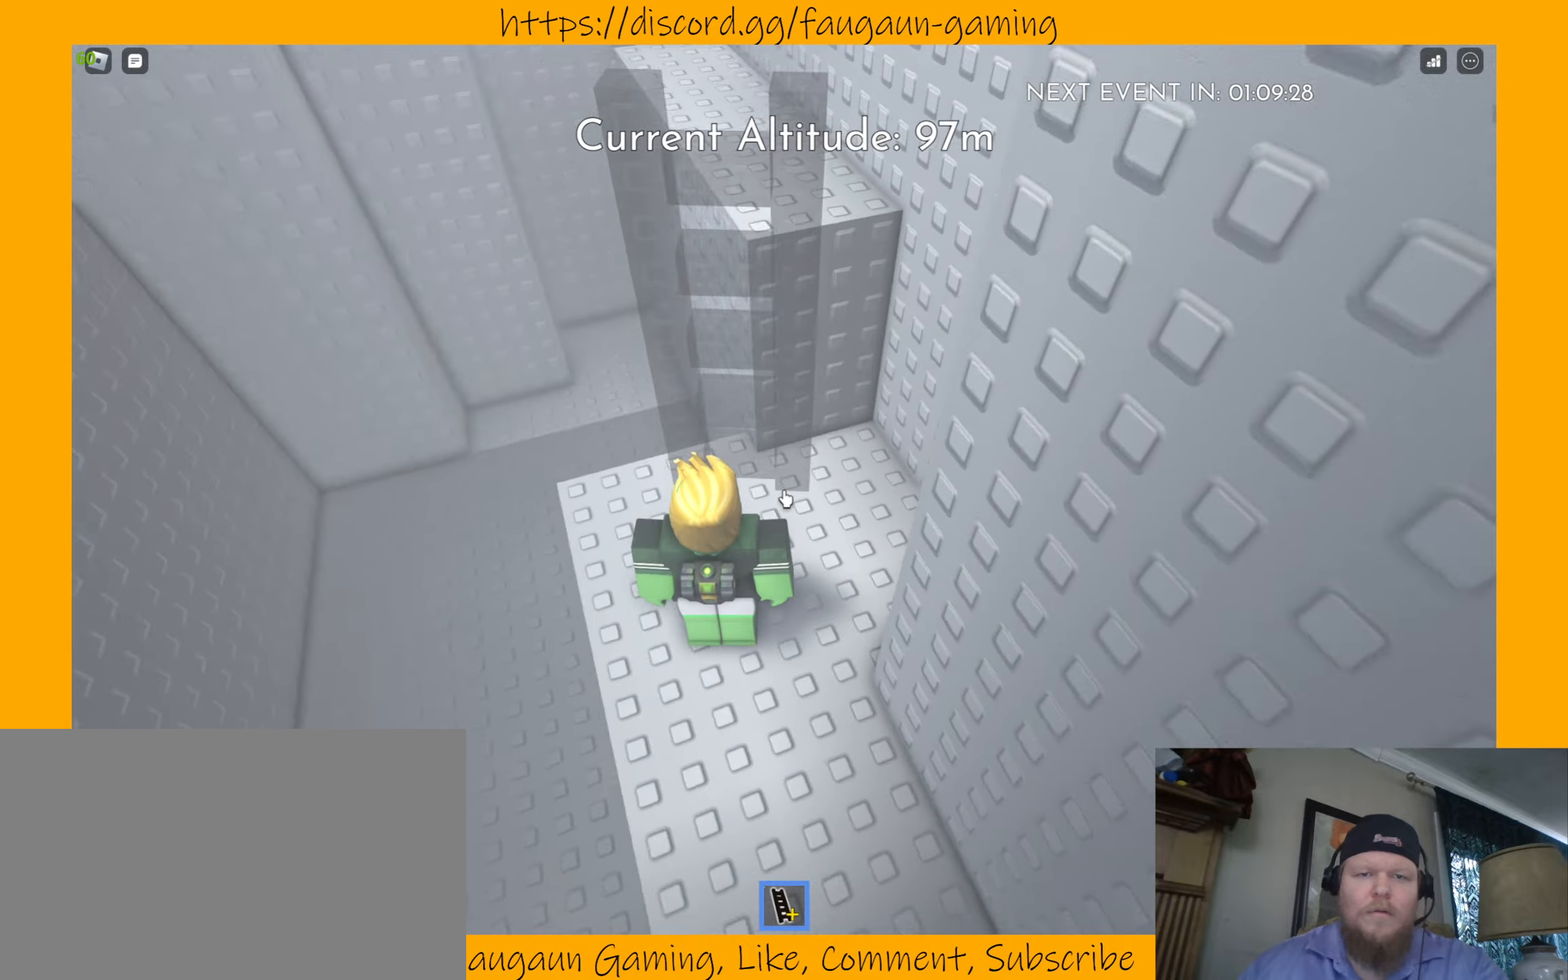
{"keys": [], "mouse": ["right"], "events": [[134, "d", "down"], [267, "d", "up"]]}
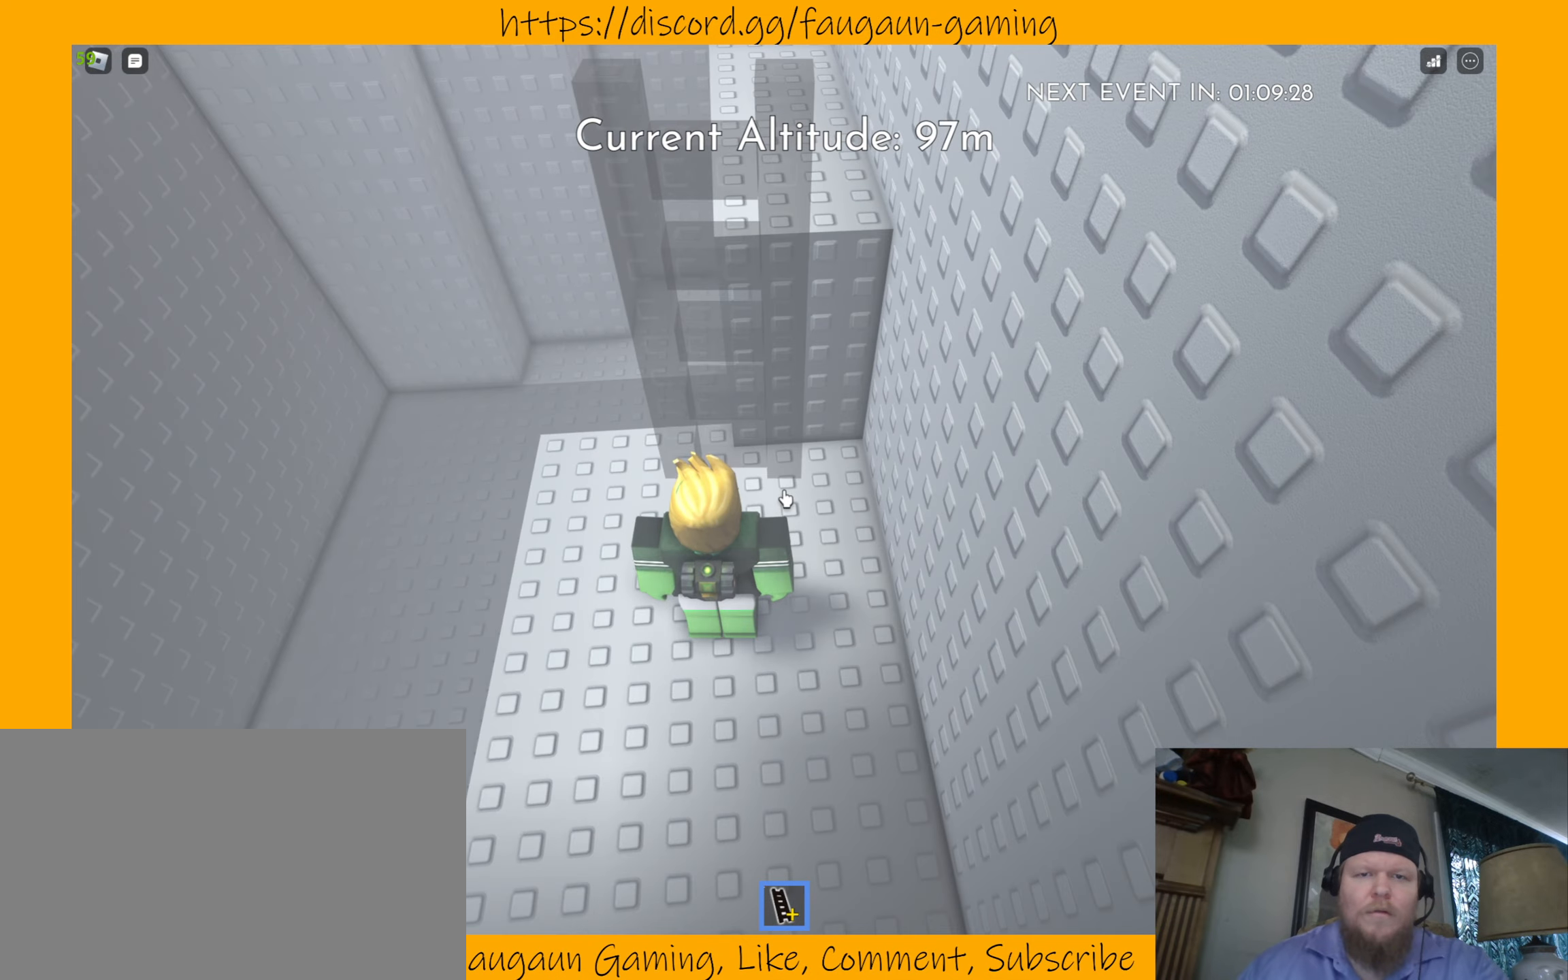
{"keys": [], "mouse": ["right"], "events": [[100, "d", "down"], [200, "d", "up"], [334, "mouse_left", "down"], [467, "mouse_left", "up"]]}
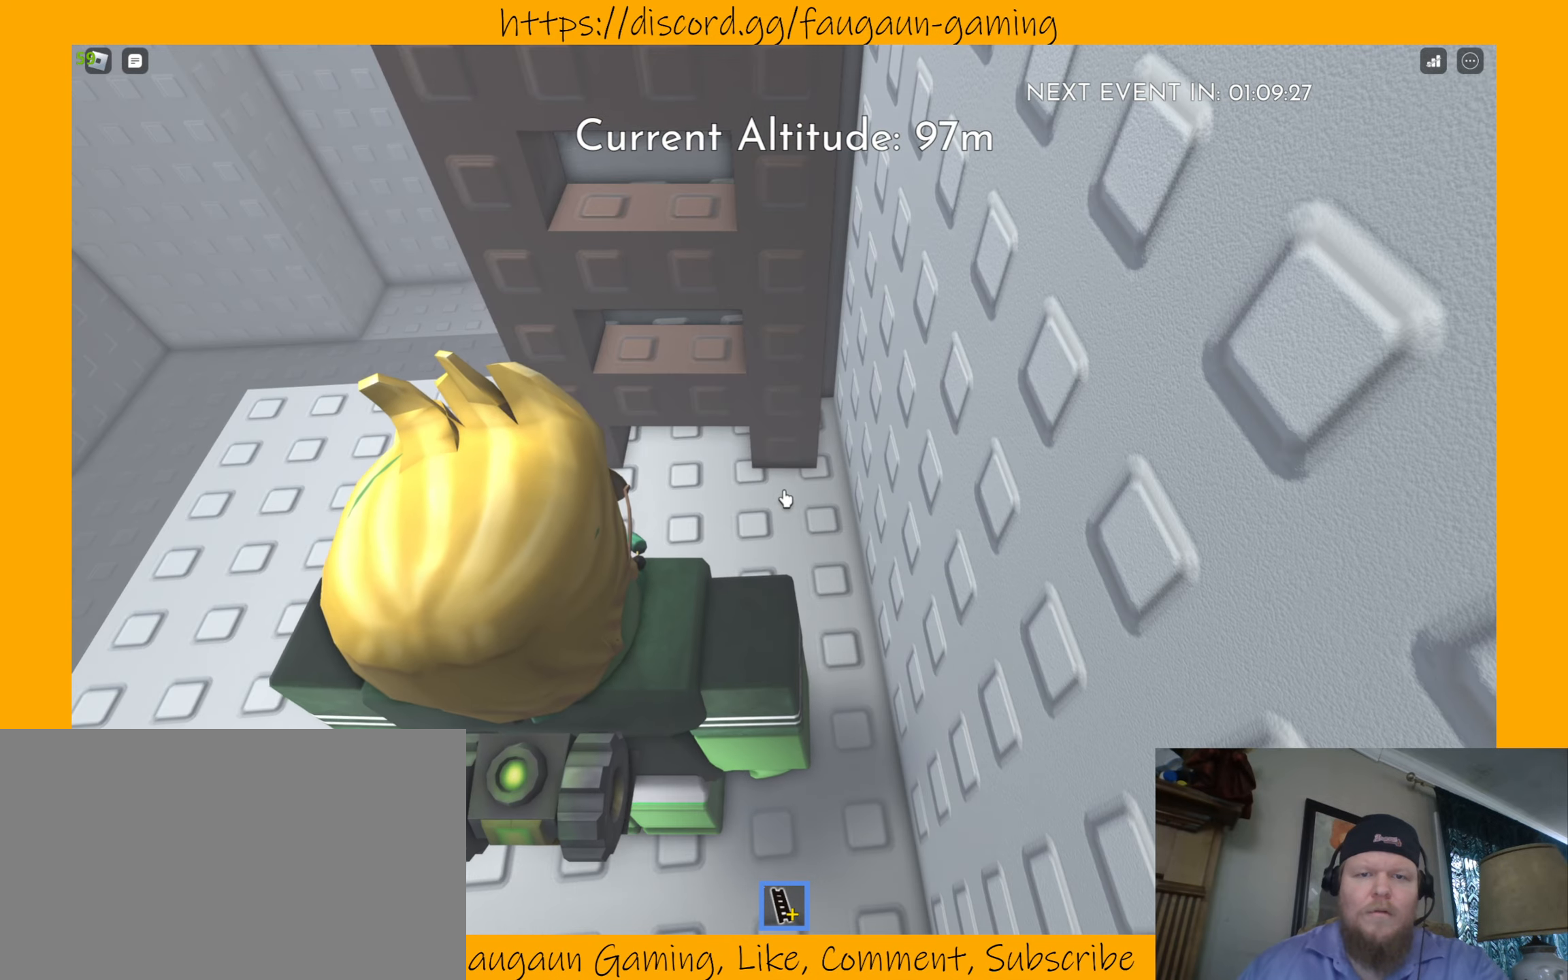
{"keys": ["w"], "mouse": ["right"], "events": [[267, "w", "down"]]}
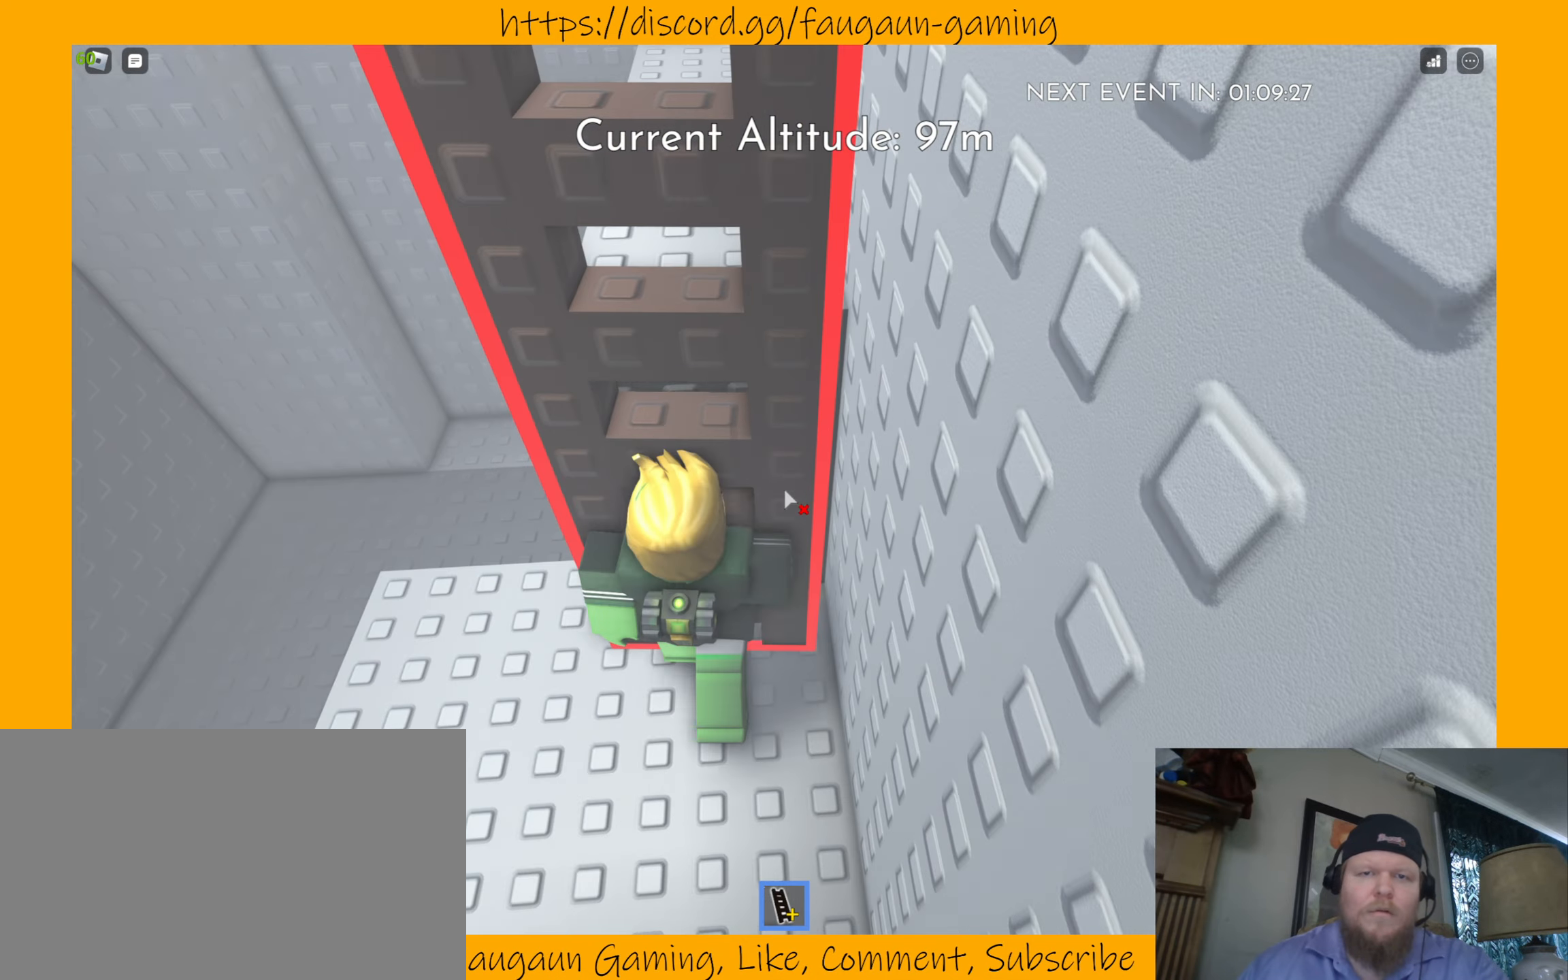
{"keys": ["w"], "mouse": [], "events": [[167, "mouse_right", "up"]]}
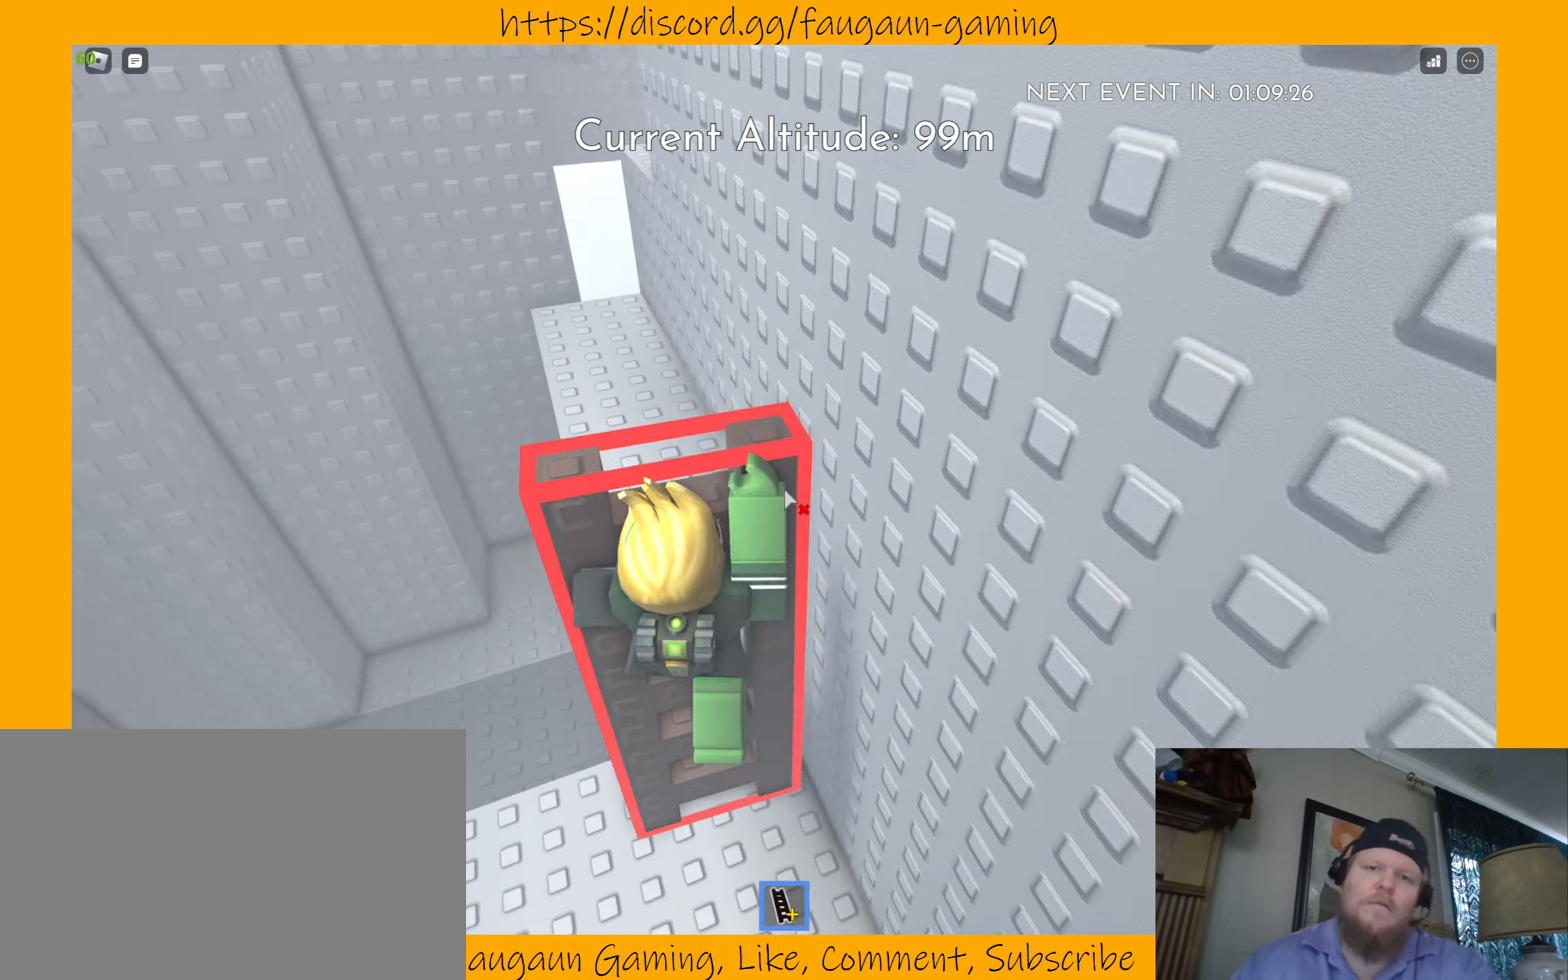
{"keys": [], "mouse": [], "events": [[500, "w", "up"]]}
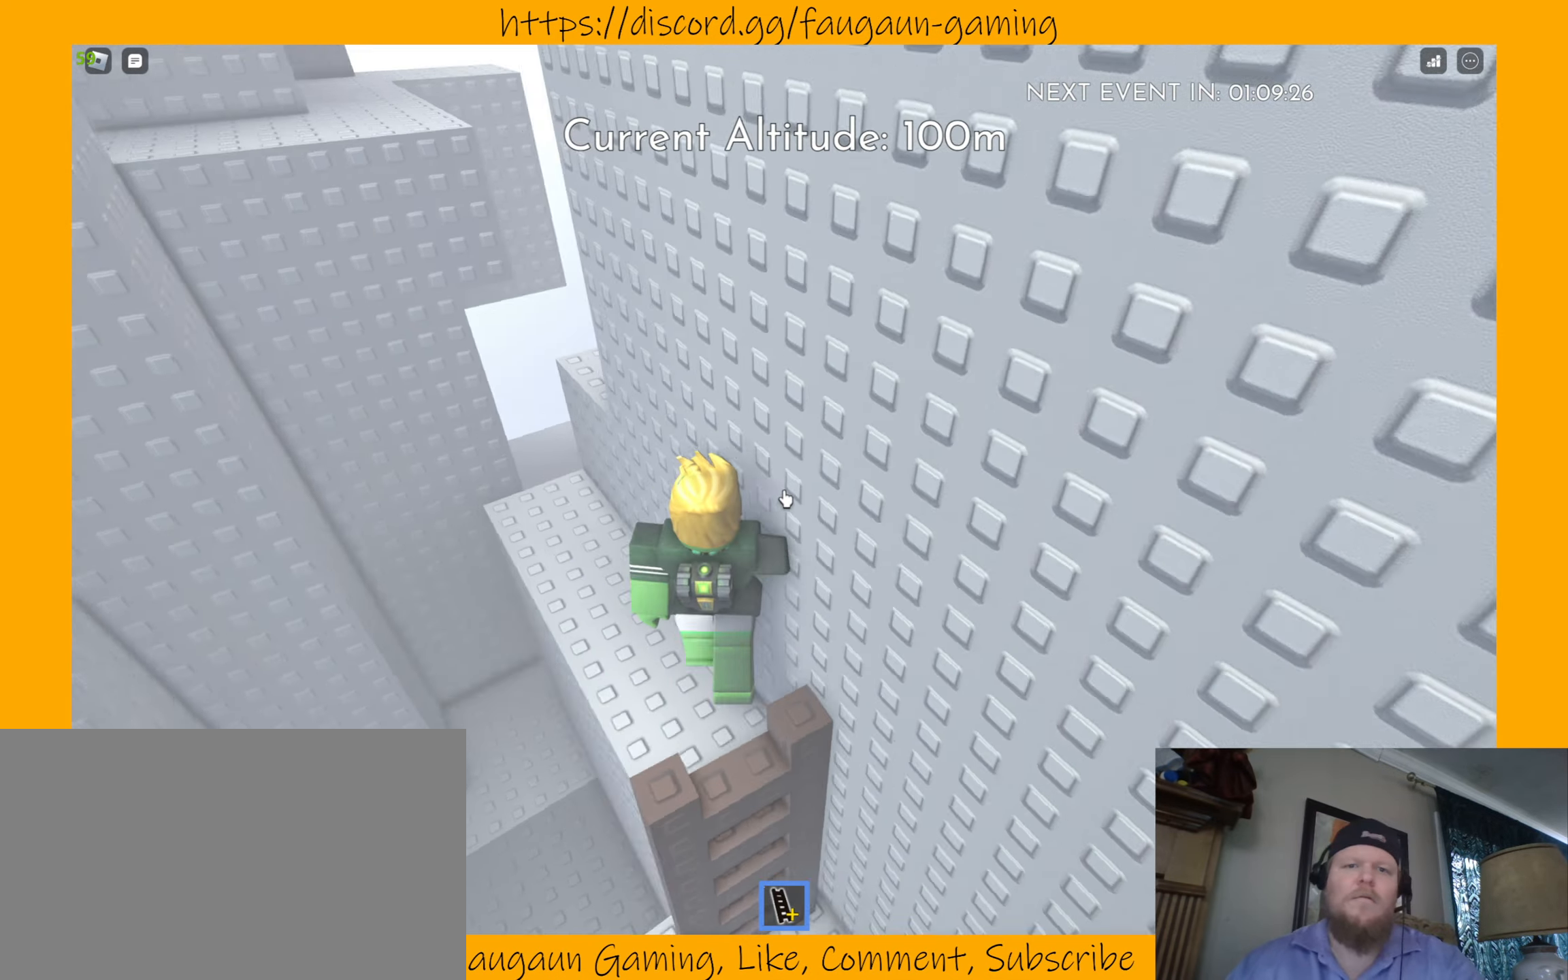
{"keys": [], "mouse": ["right"], "events": [[67, "mouse_right", "down"], [167, "a", "down"], [267, "a", "up"]]}
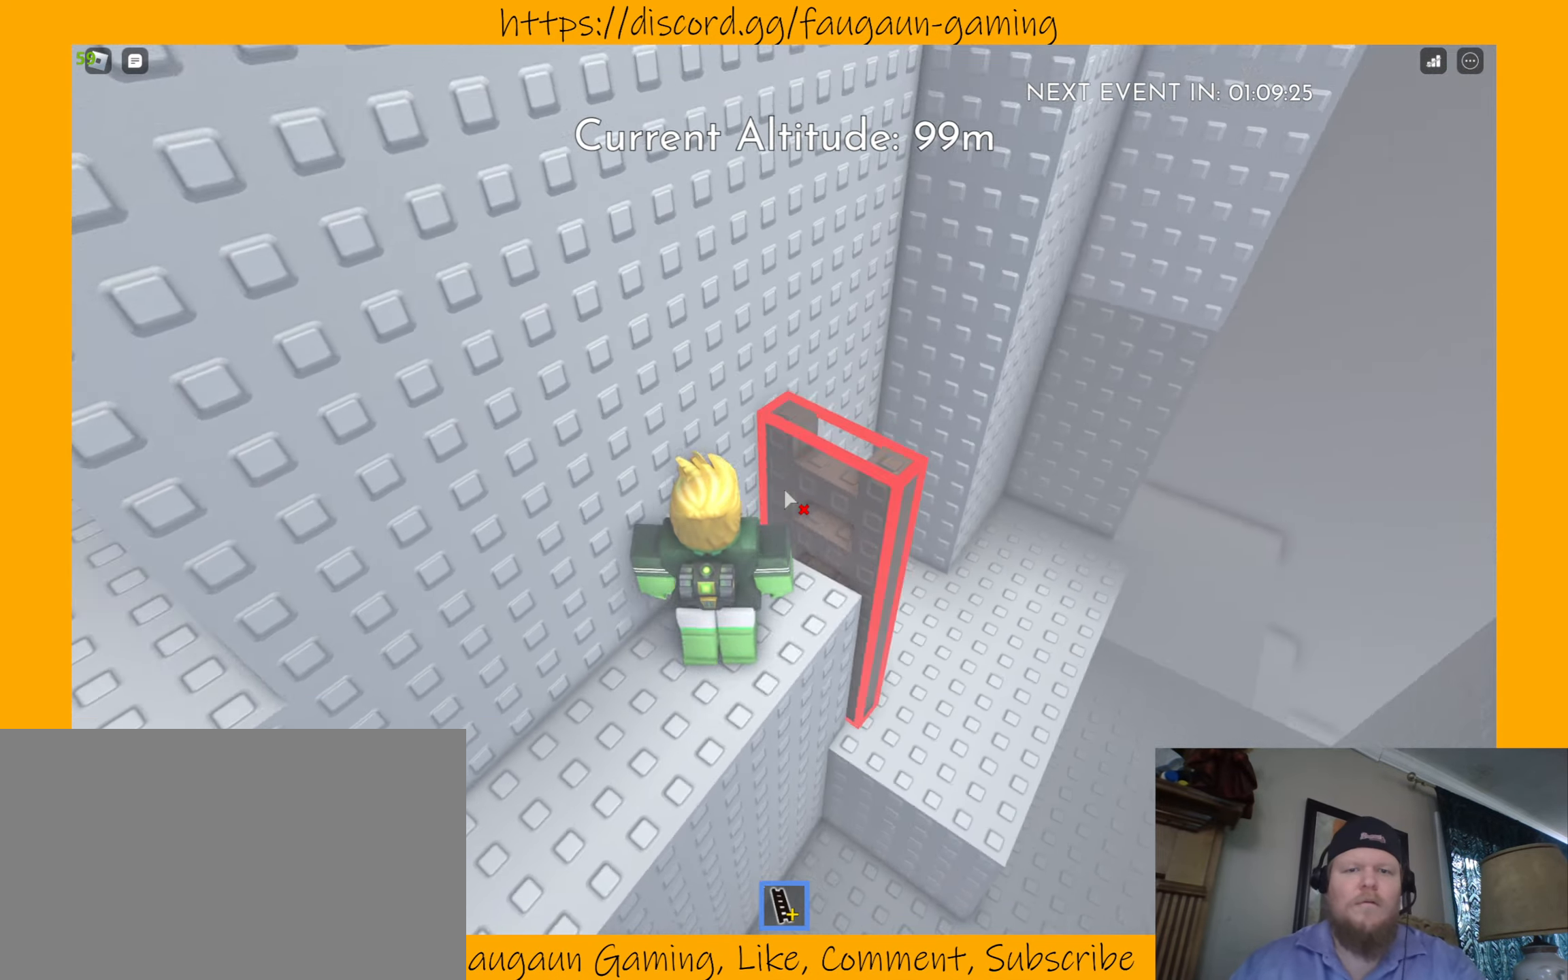
{"keys": ["a"], "mouse": ["right"], "events": [[100, "d", "down"], [134, "d", "up"], [200, "mouse_left", "down"], [234, "mouse_left", "up"], [467, "a", "down"]]}
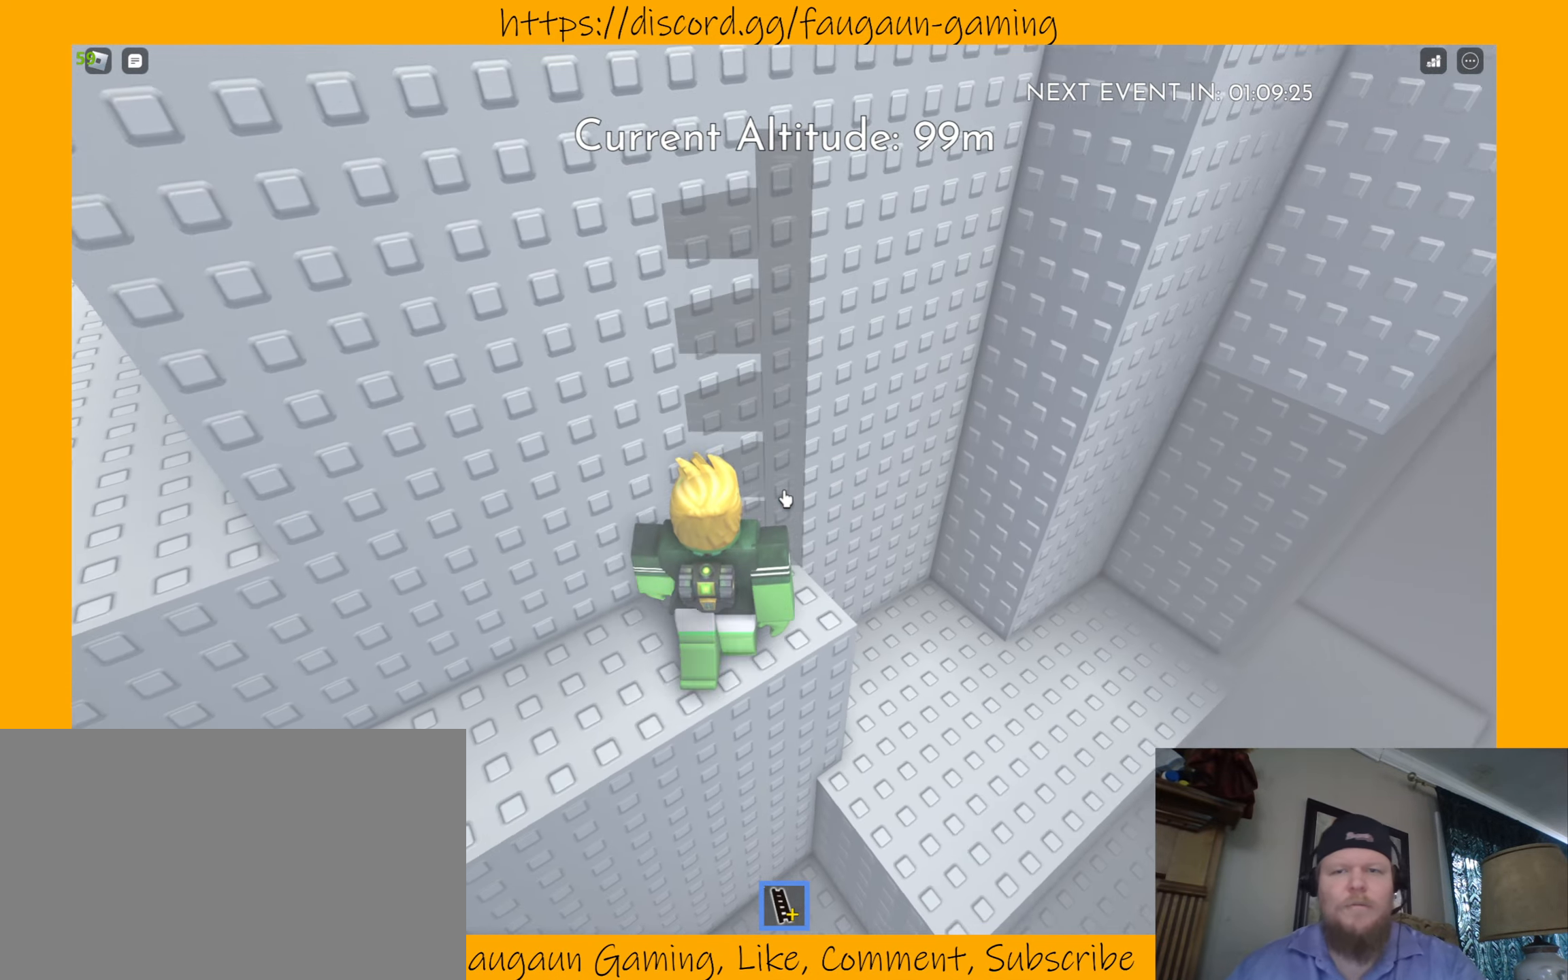
{"keys": ["a"], "mouse": ["right"], "events": [[334, "a", "up"], [467, "a", "down"]]}
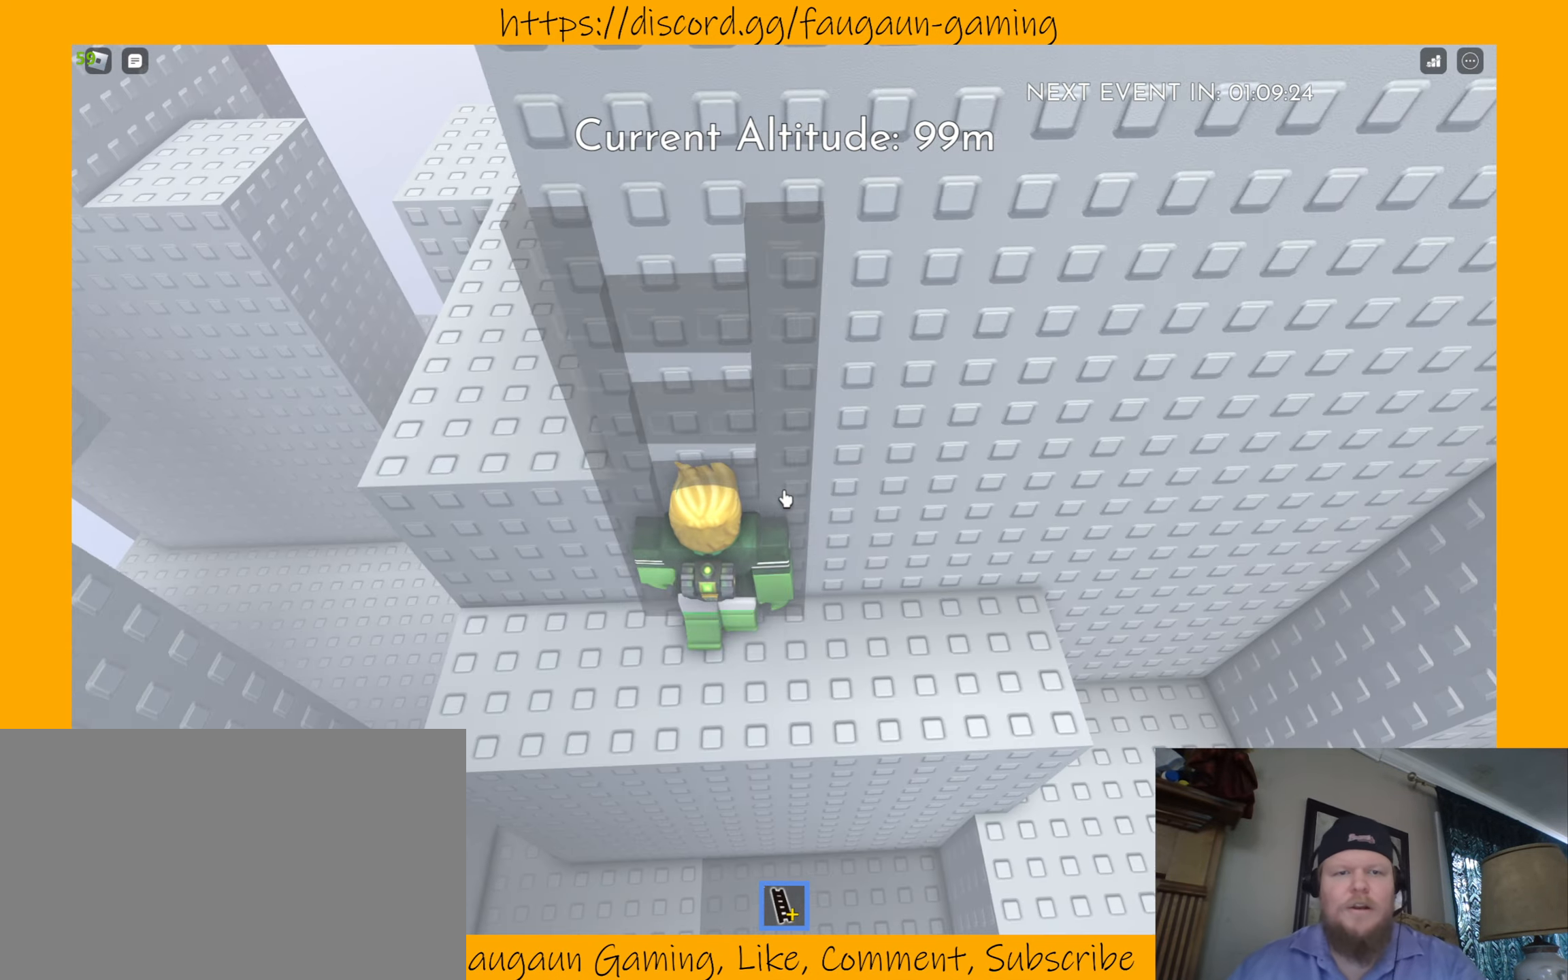
{"keys": [], "mouse": ["right"], "events": [[167, "a", "up"], [300, "s", "down"], [400, "s", "up"]]}
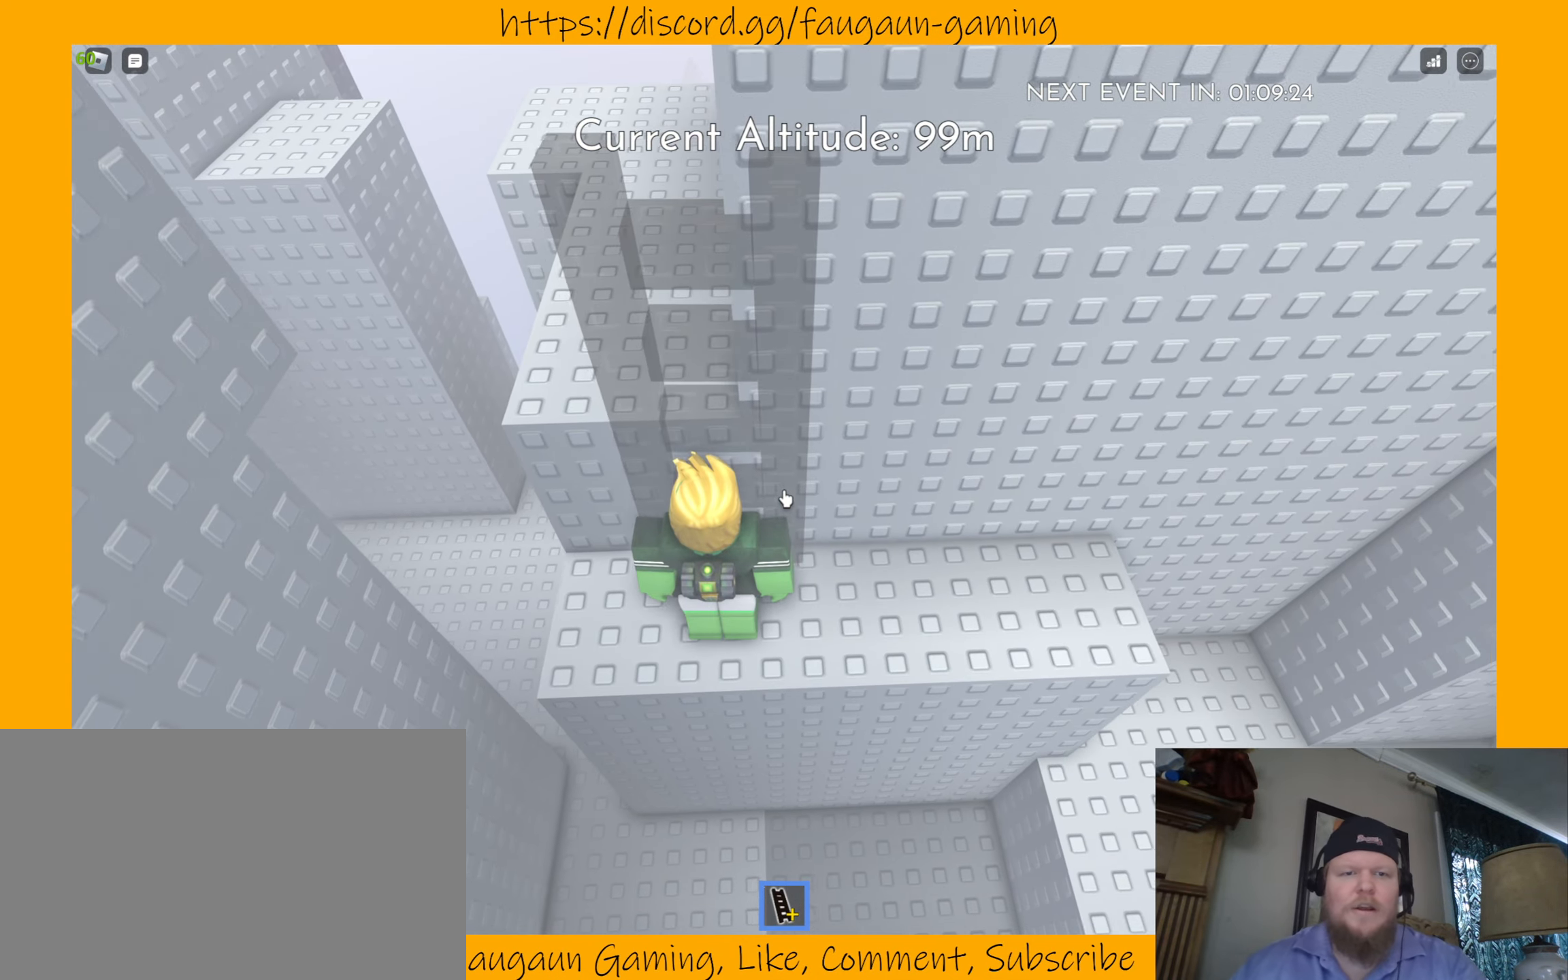
{"keys": [], "mouse": ["left", "right"], "events": [[134, "a", "down"], [234, "a", "up"], [500, "mouse_left", "down"]]}
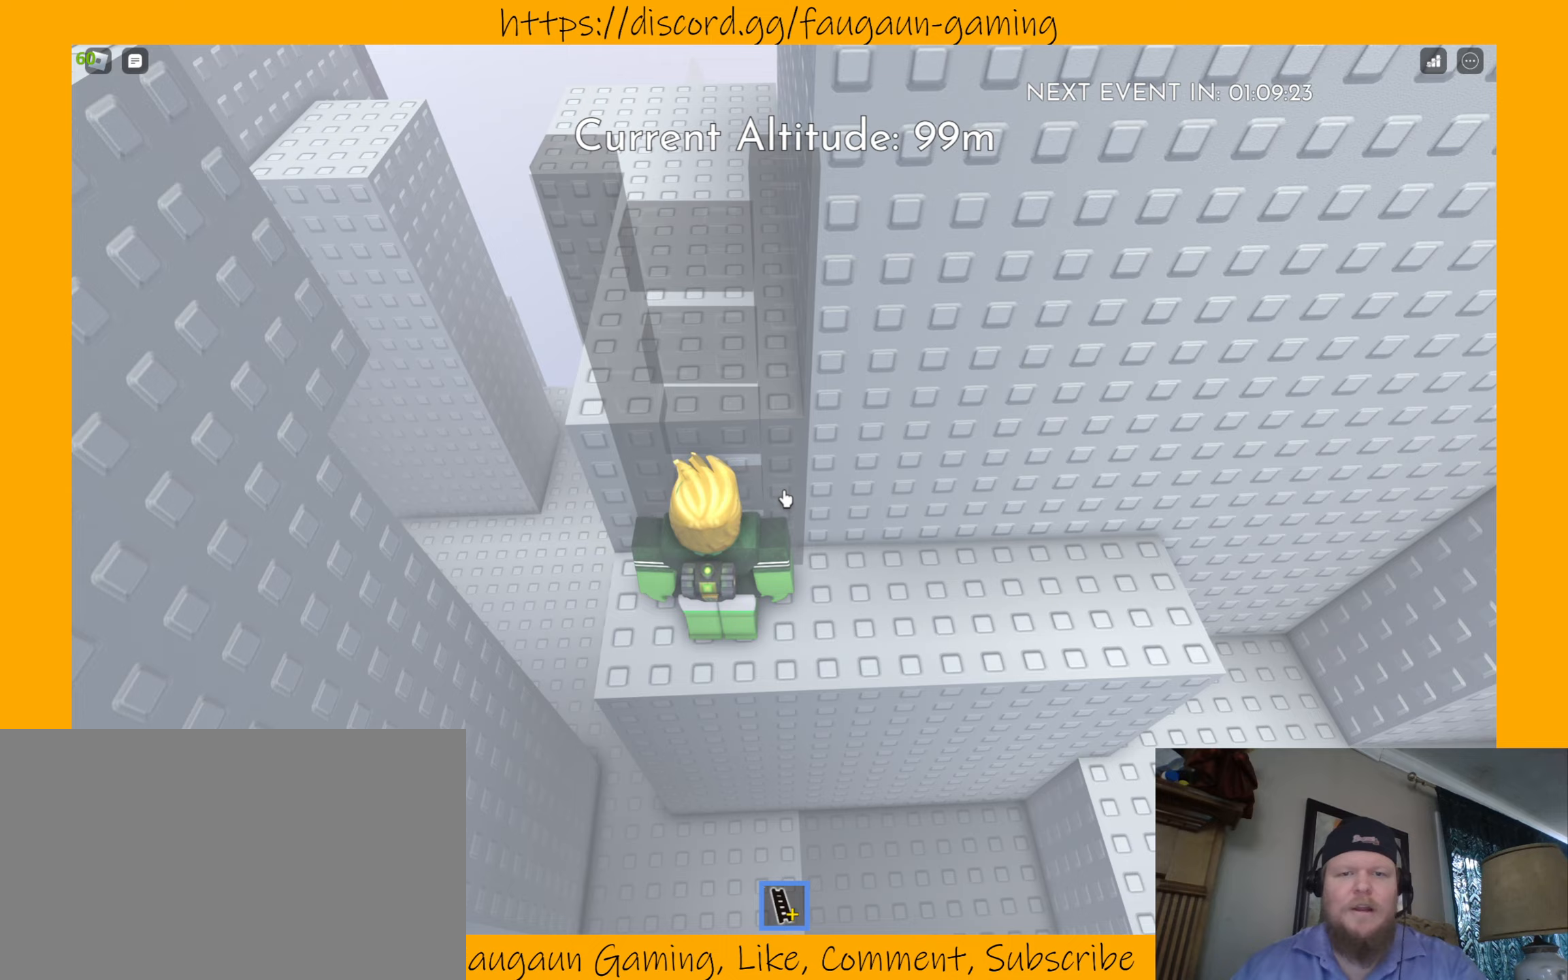
{"keys": ["w"], "mouse": [], "events": [[67, "mouse_left", "up"], [233, "w", "down"], [333, "mouse_right", "up"]]}
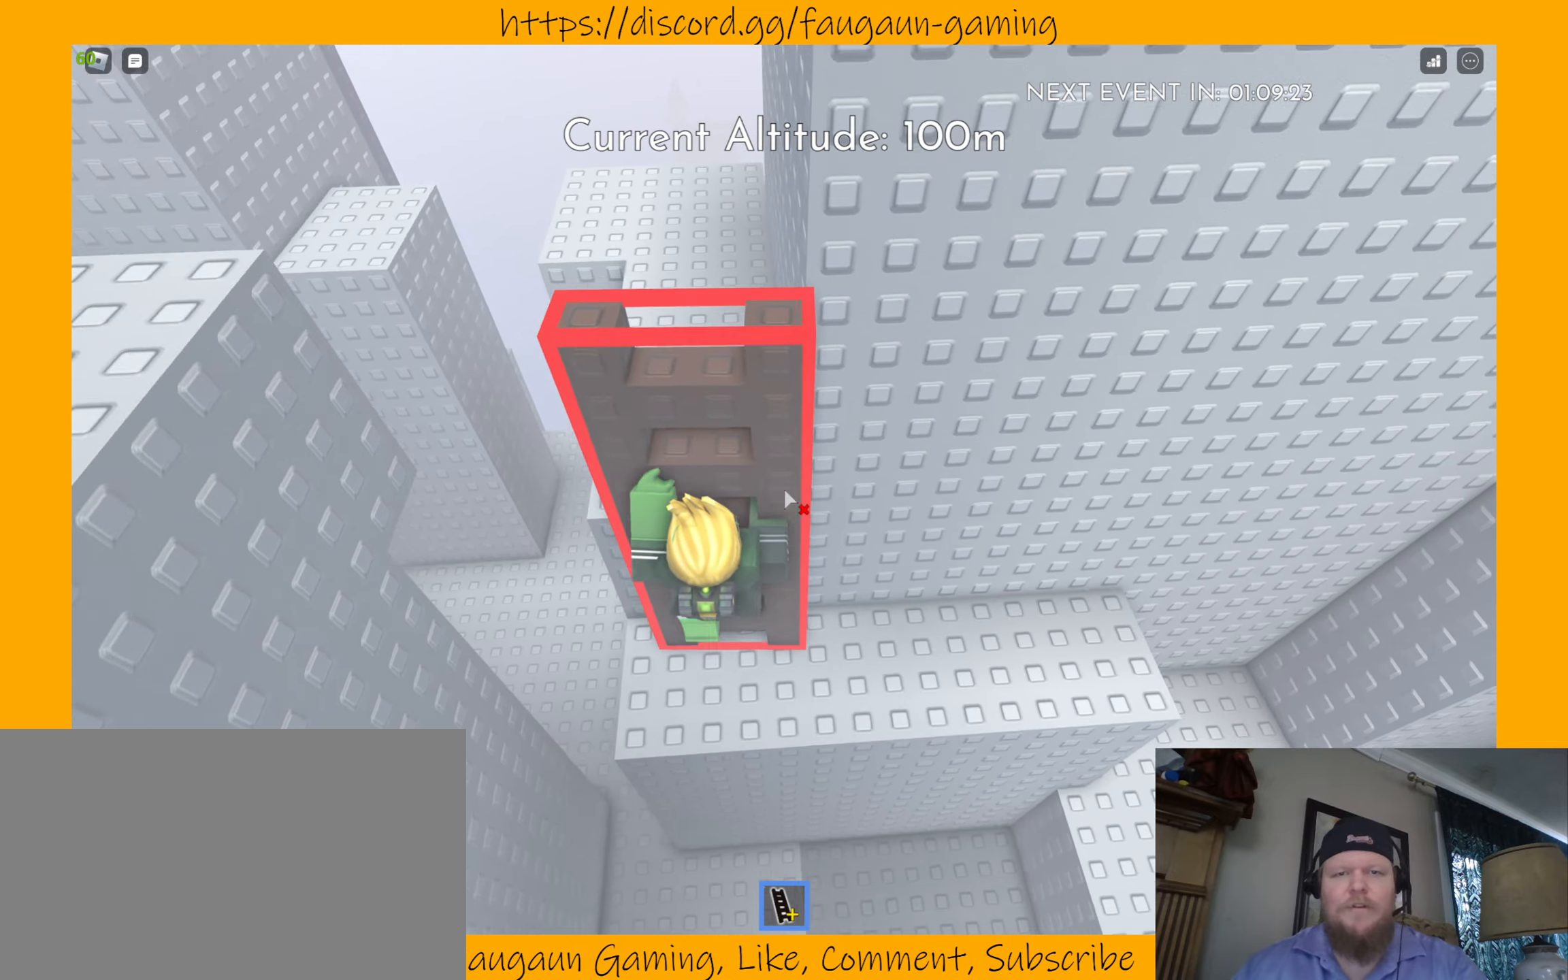
{"keys": ["w"], "mouse": [], "events": []}
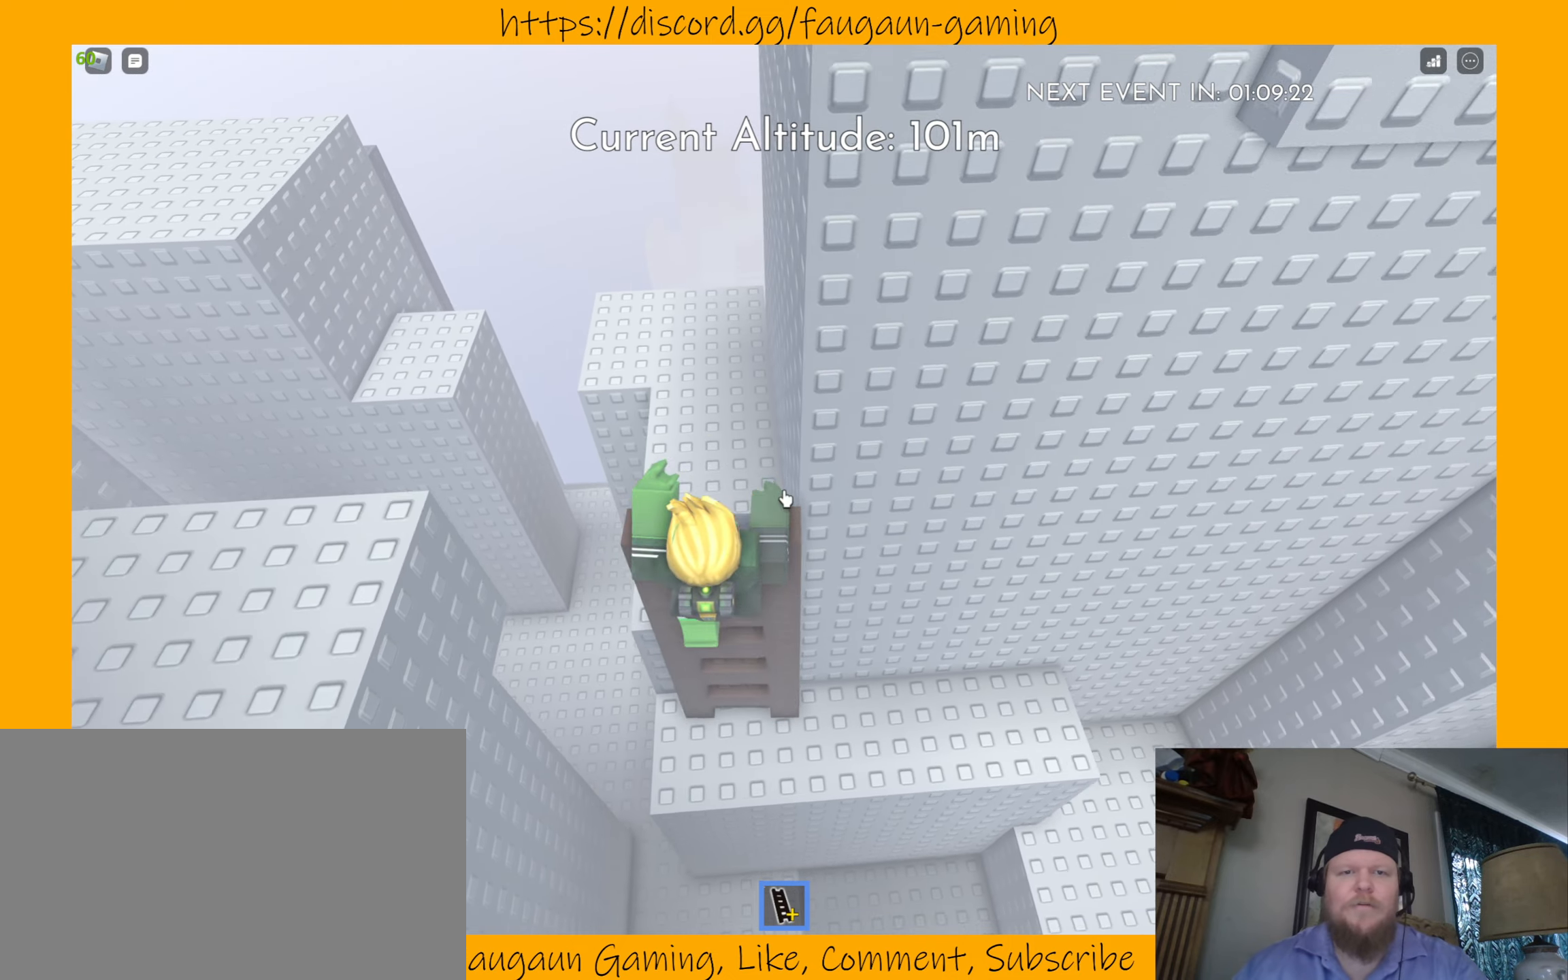
{"keys": [], "mouse": ["right"], "events": [[333, "w", "up"], [367, "mouse_right", "down"]]}
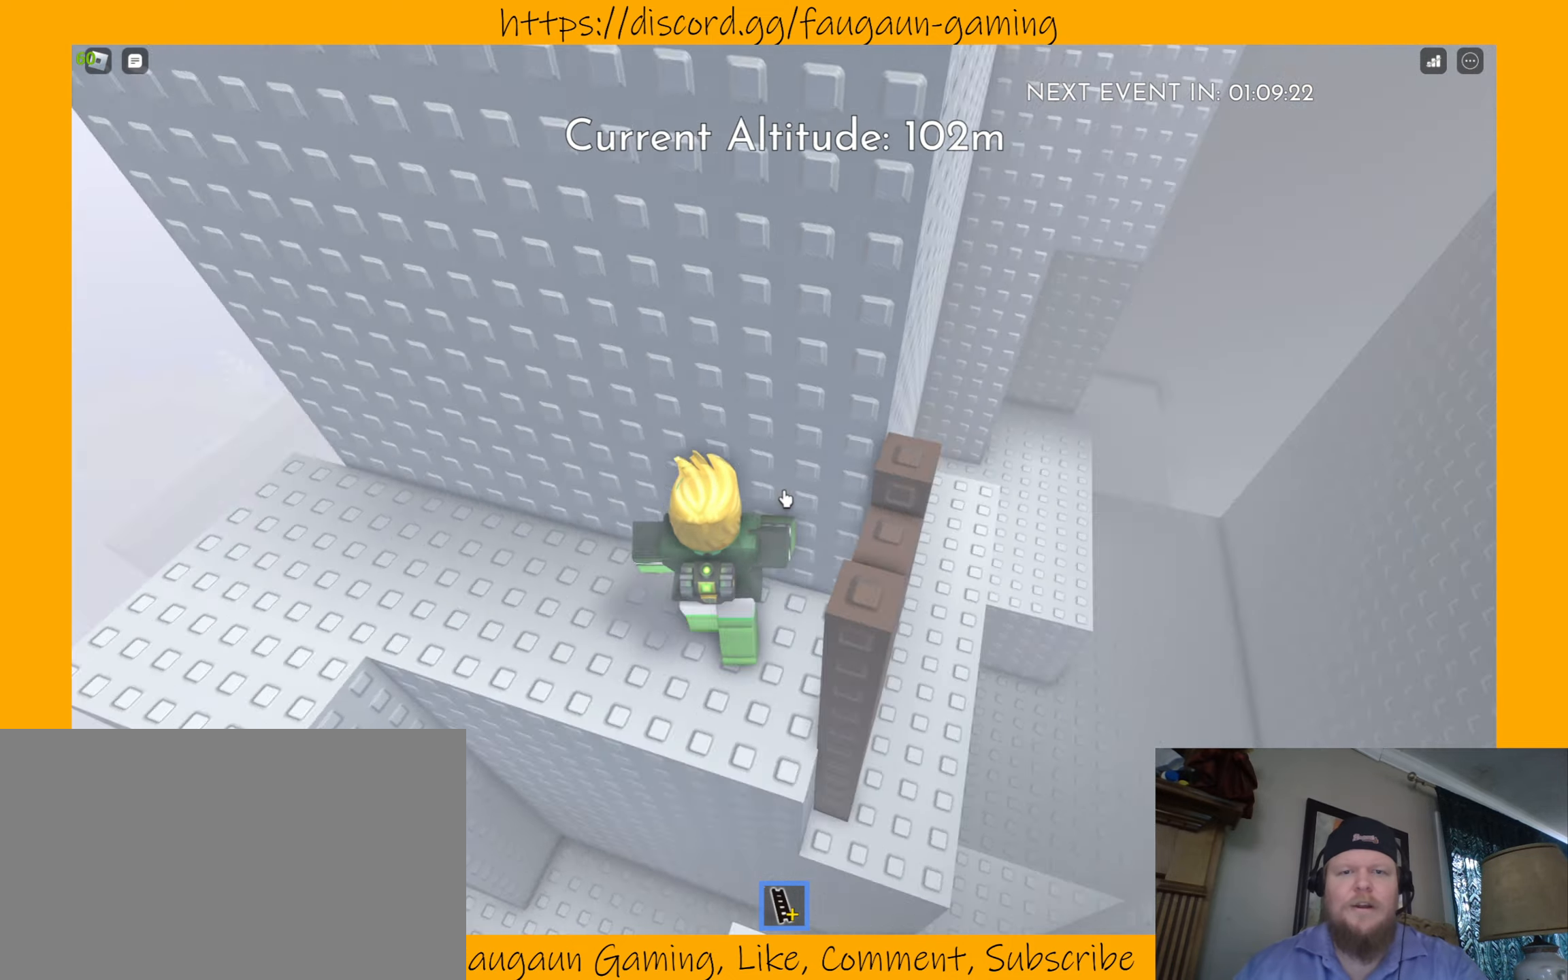
{"keys": [], "mouse": ["left", "right"], "events": [[433, "mouse_left", "down"]]}
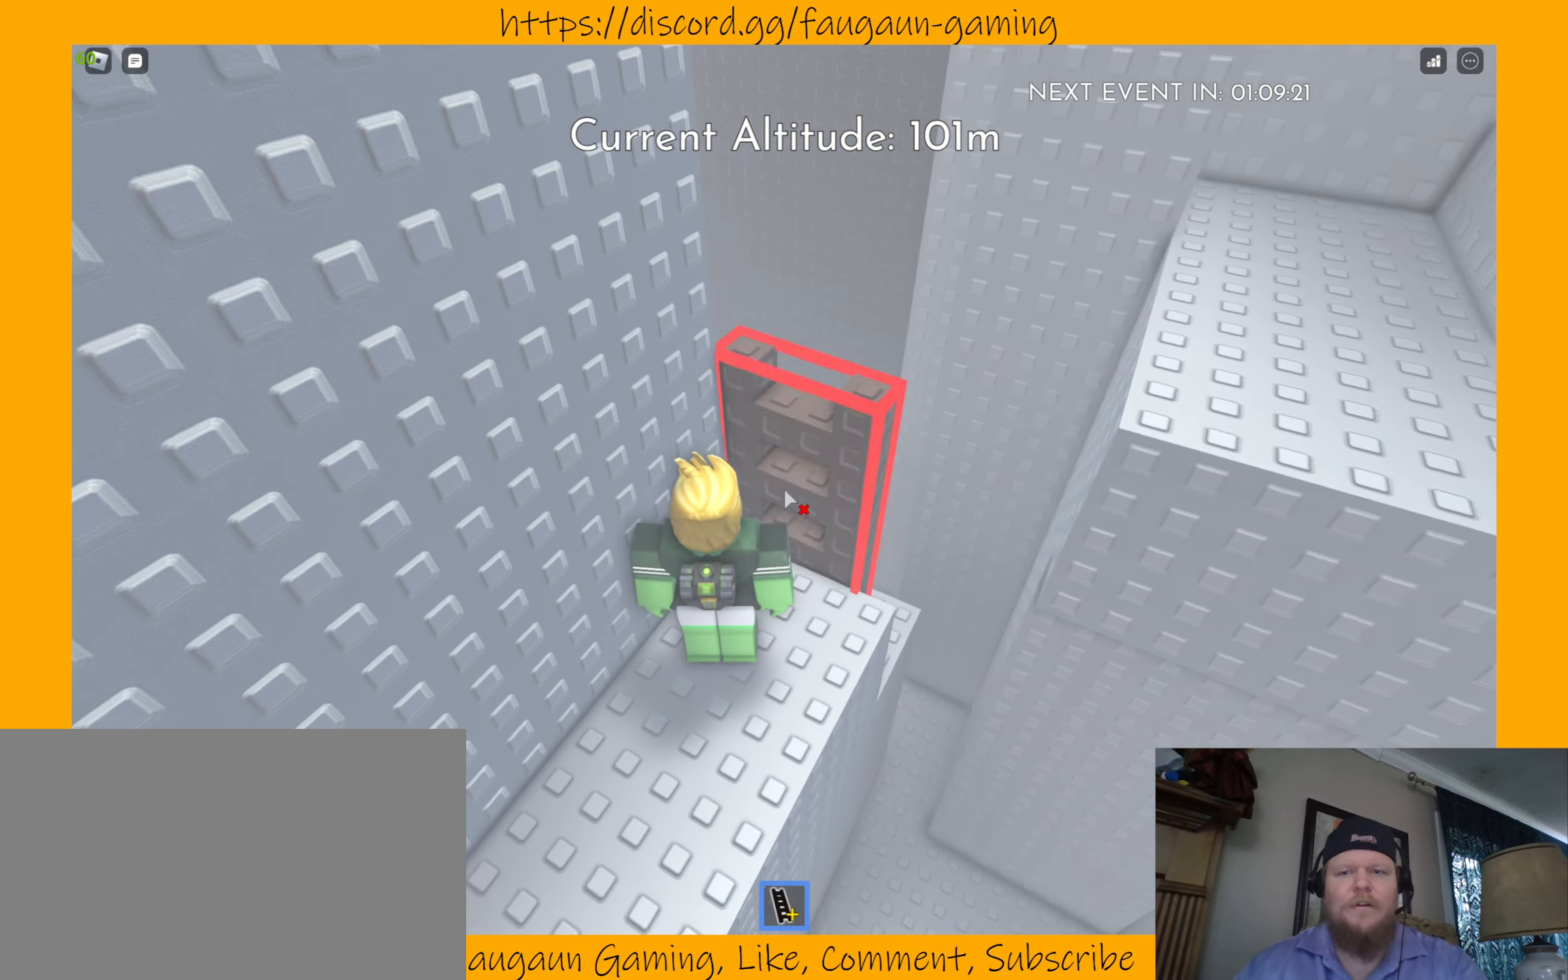
{"keys": [], "mouse": ["right"], "events": [[33, "mouse_left", "up"]]}
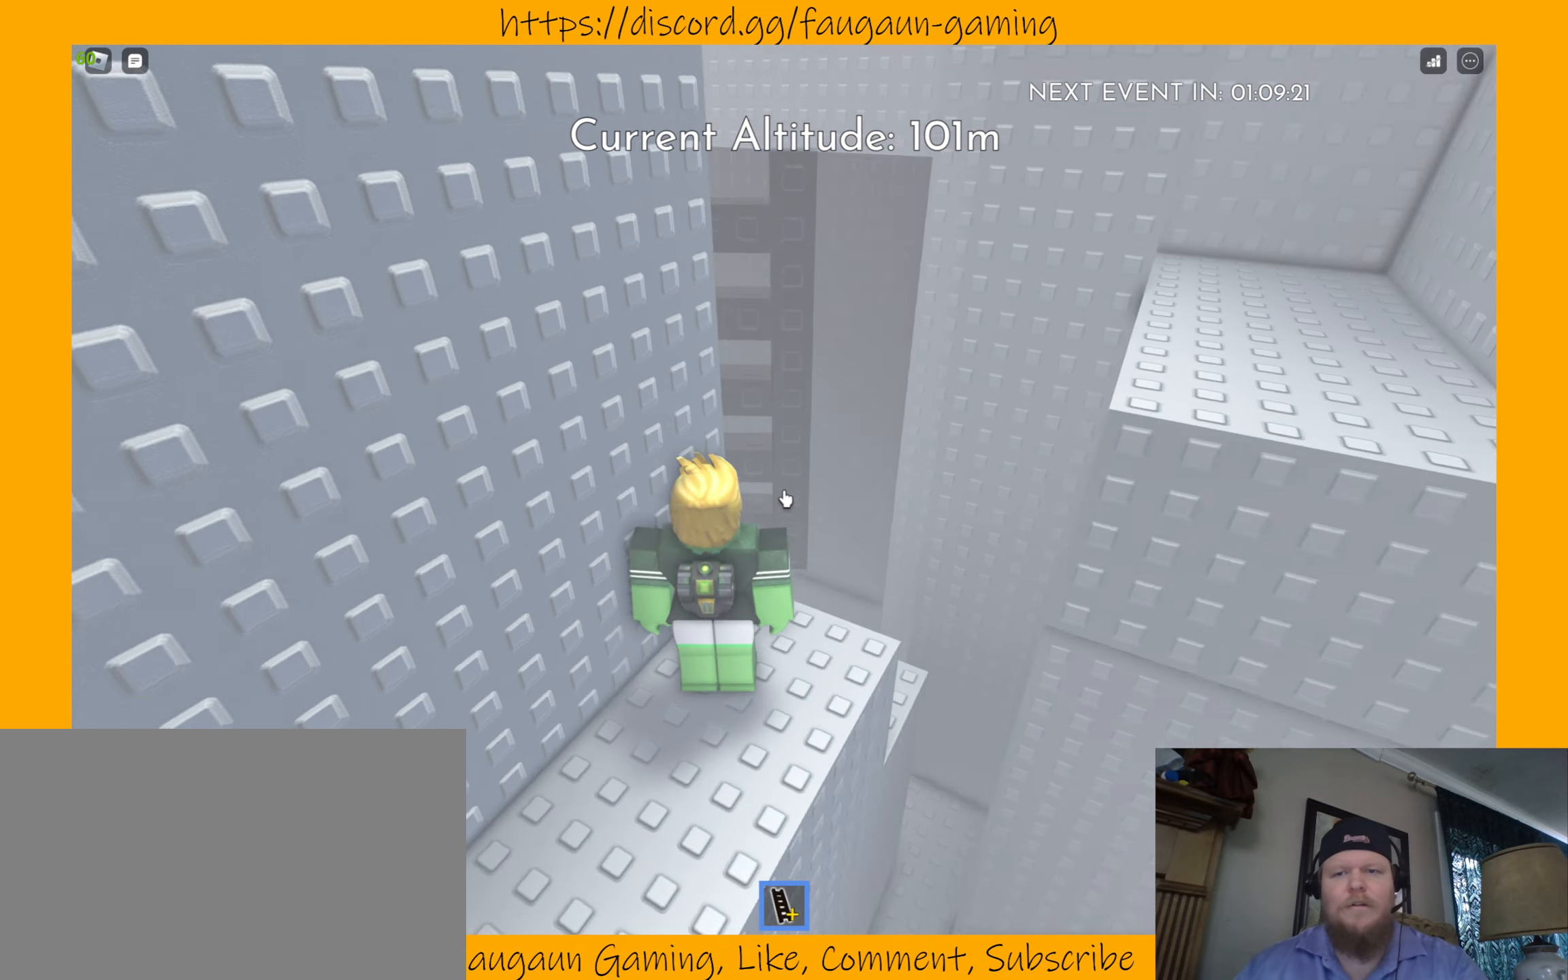
{"keys": [], "mouse": ["right"], "events": []}
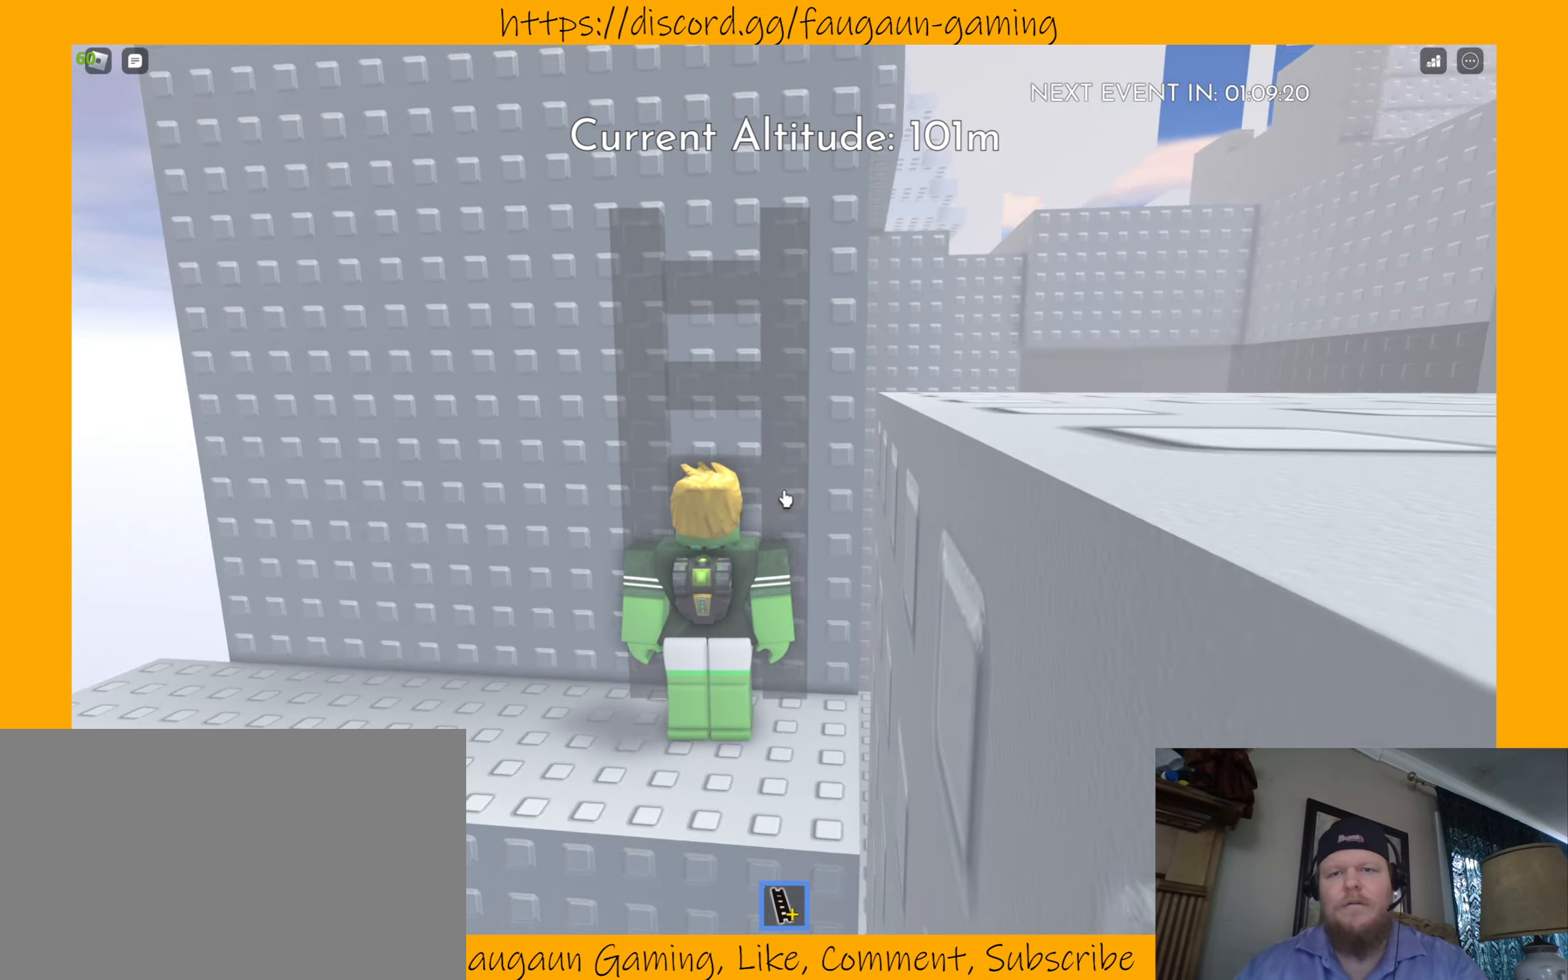
{"keys": [], "mouse": ["right"], "events": []}
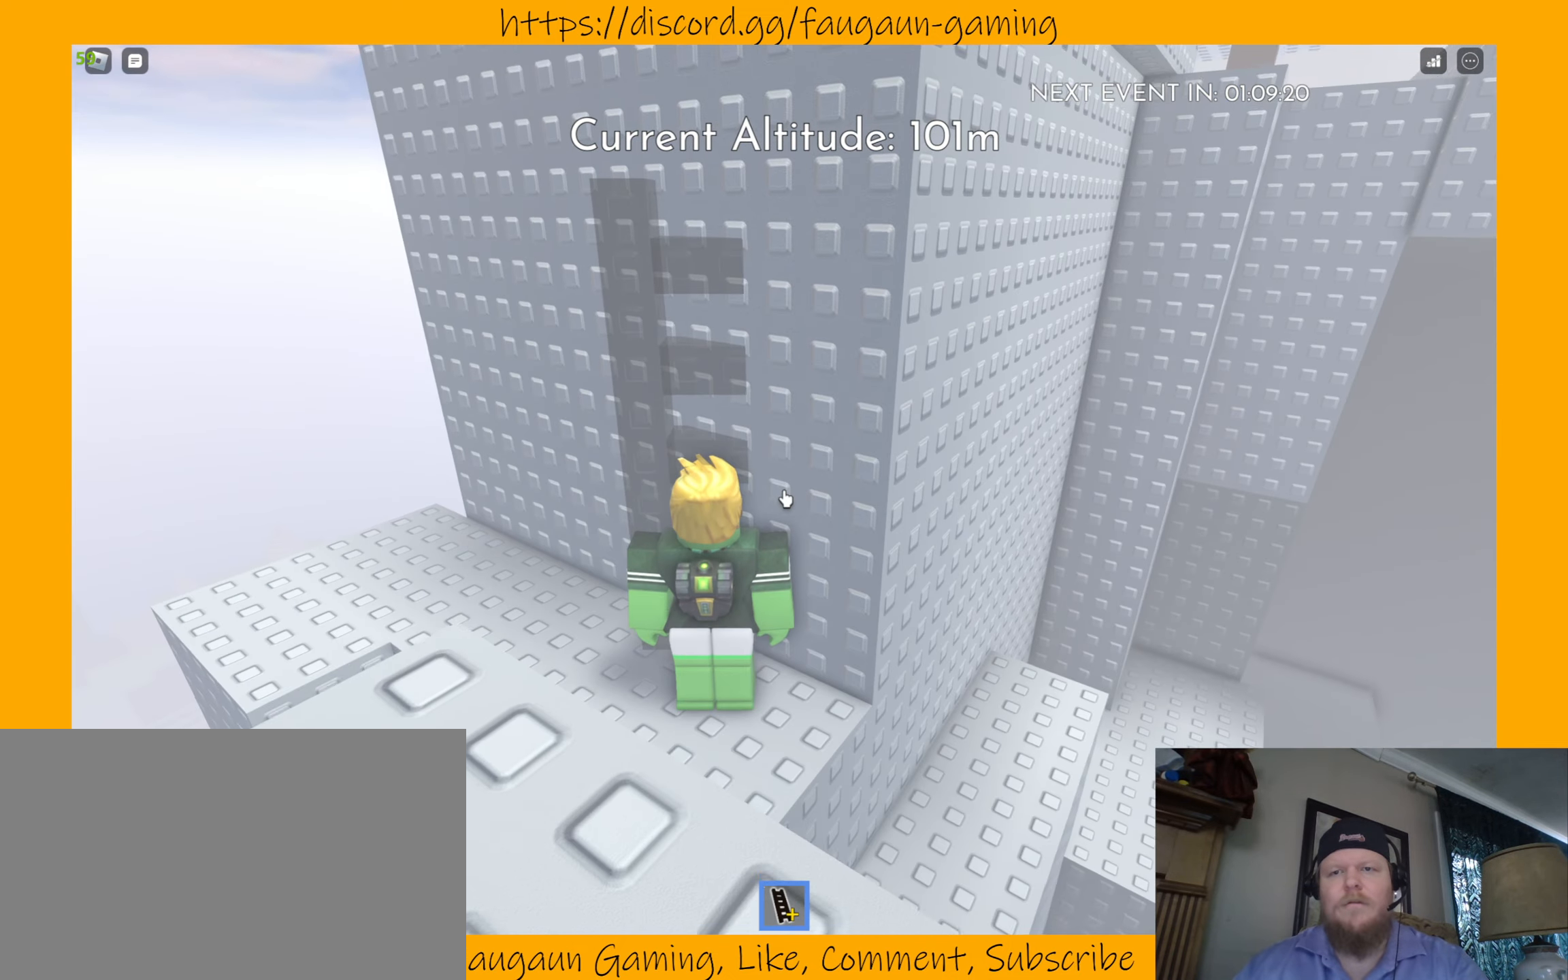
{"keys": [], "mouse": ["right"], "events": []}
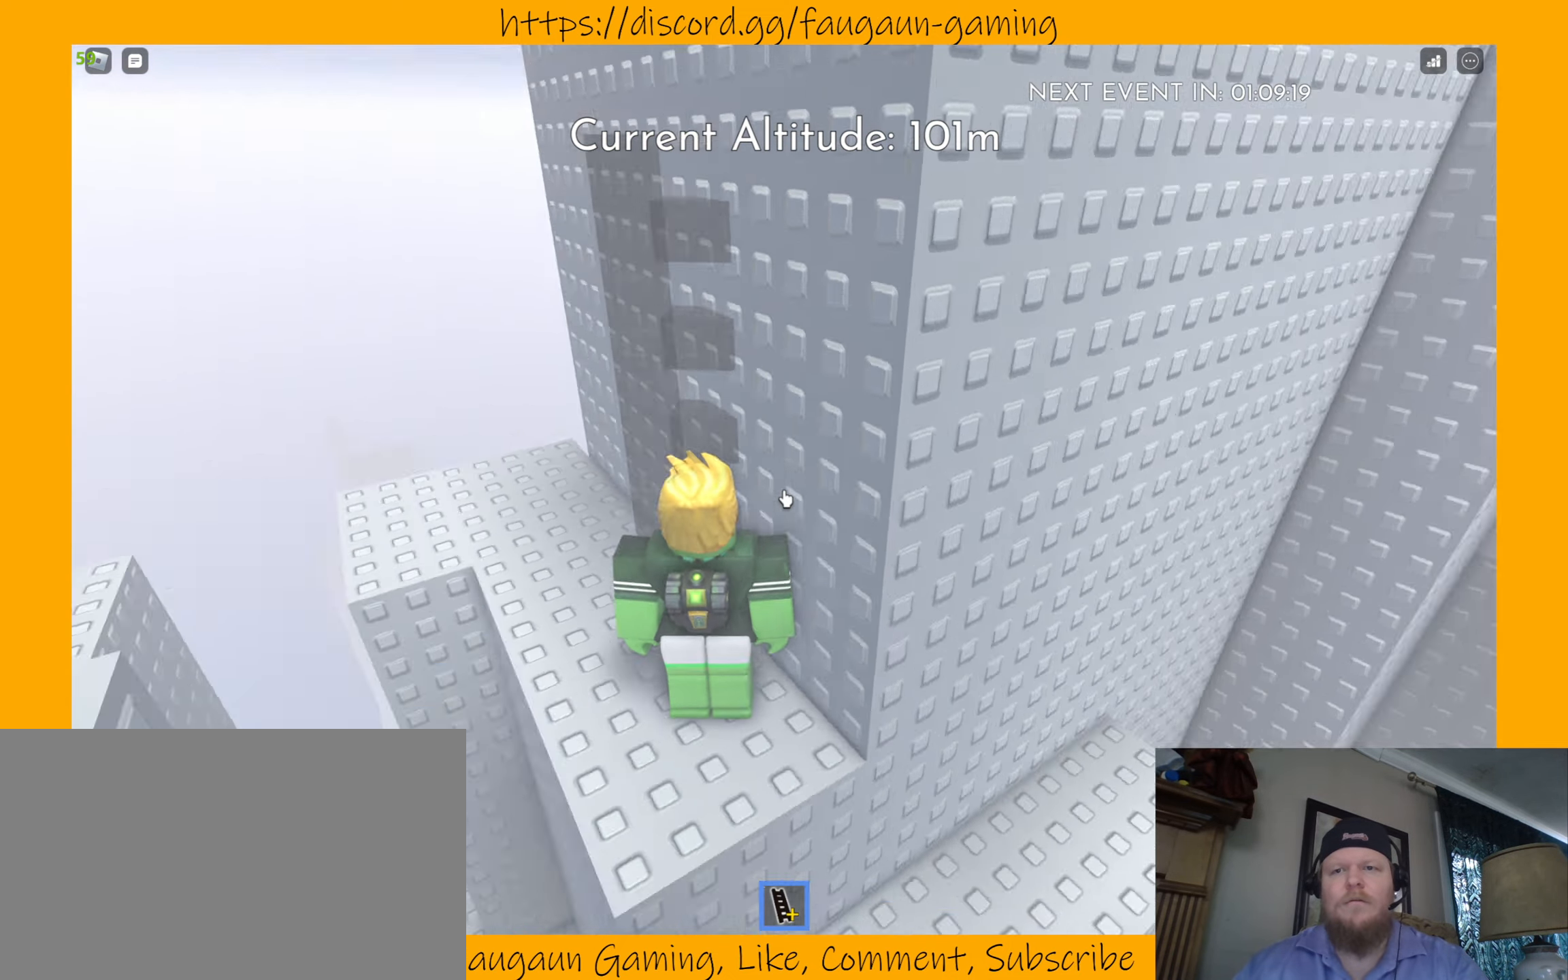
{"keys": ["w"], "mouse": ["right"], "events": [[500, "w", "down"]]}
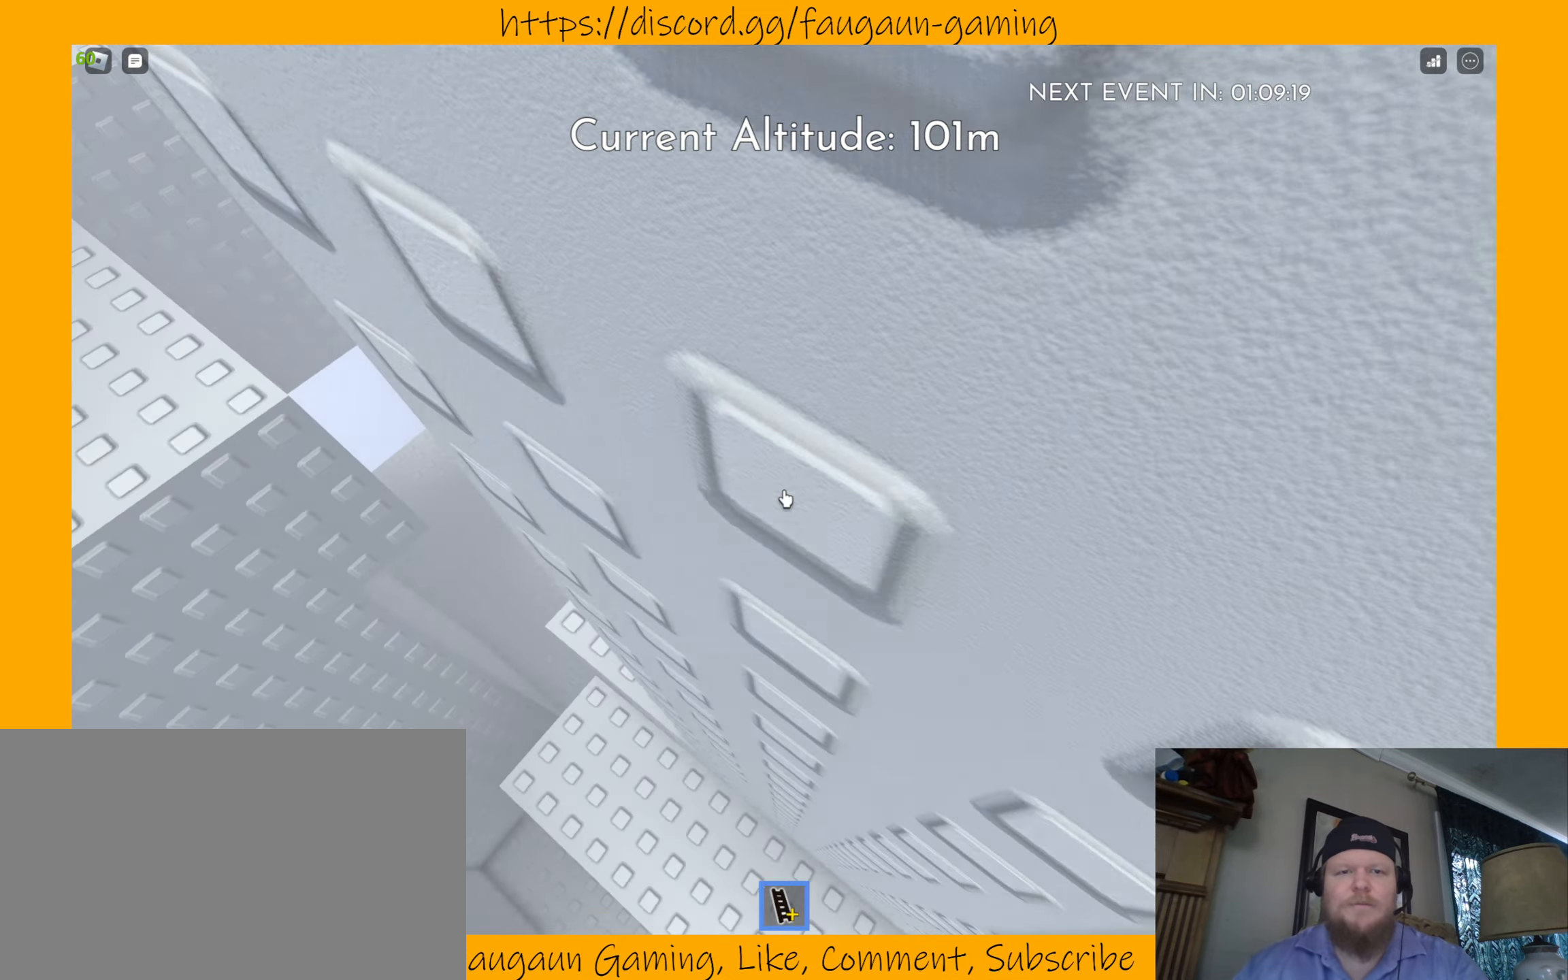
{"keys": ["d"], "mouse": ["right"], "events": [[67, "d", "down"], [367, "w", "up"]]}
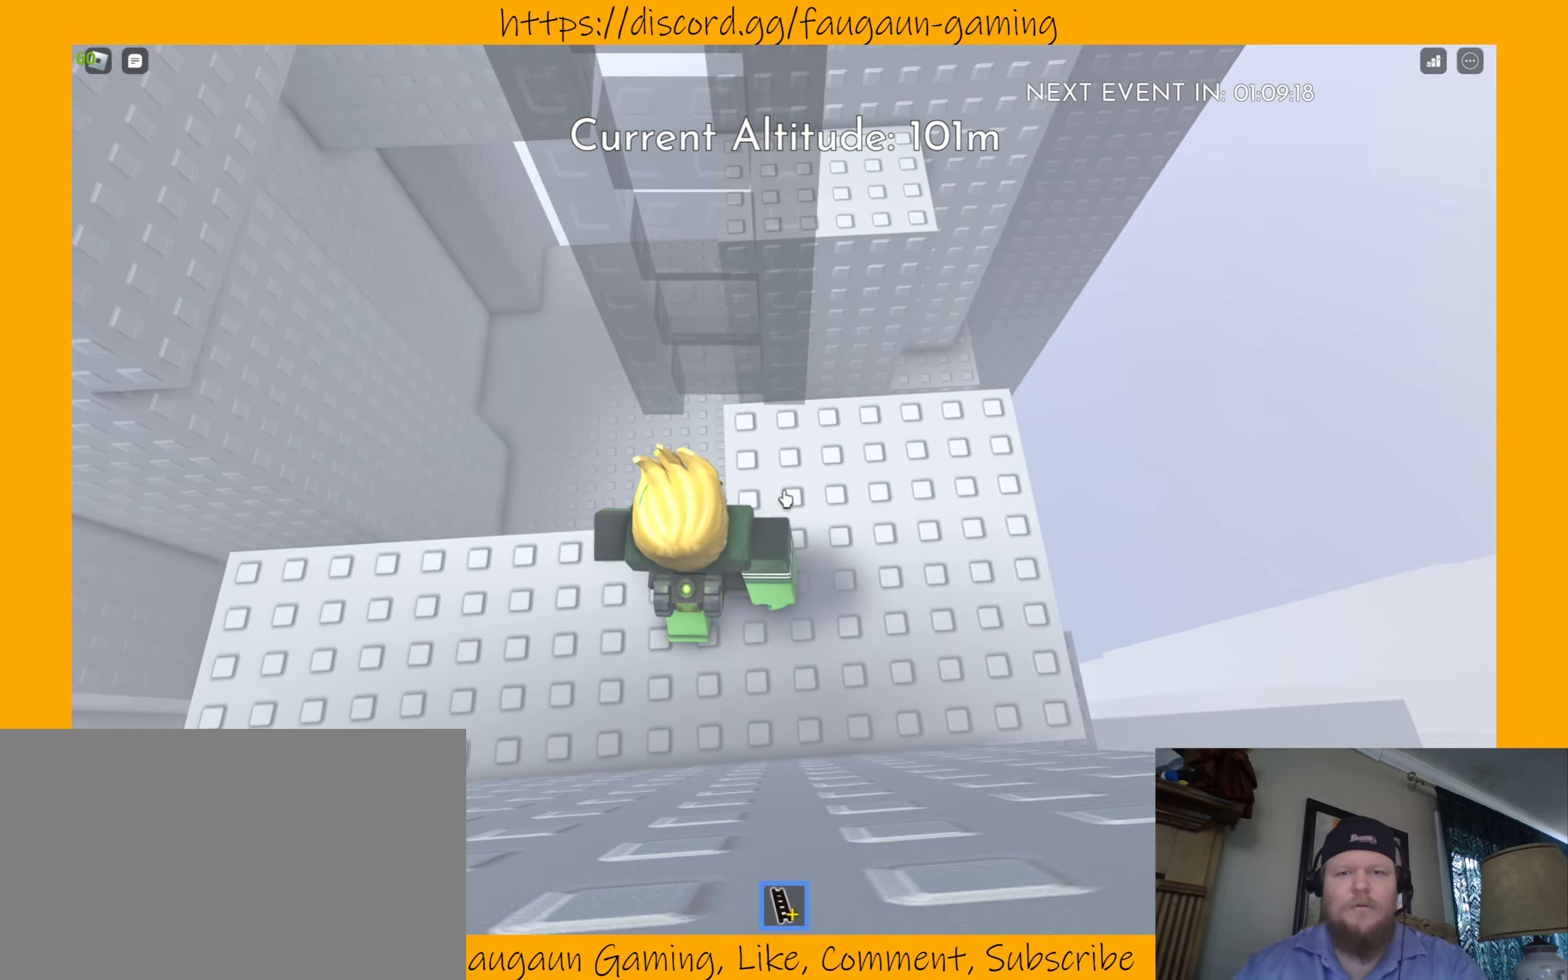
{"keys": [], "mouse": ["right"], "events": [[33, "d", "up"], [167, "d", "down"], [400, "d", "up"]]}
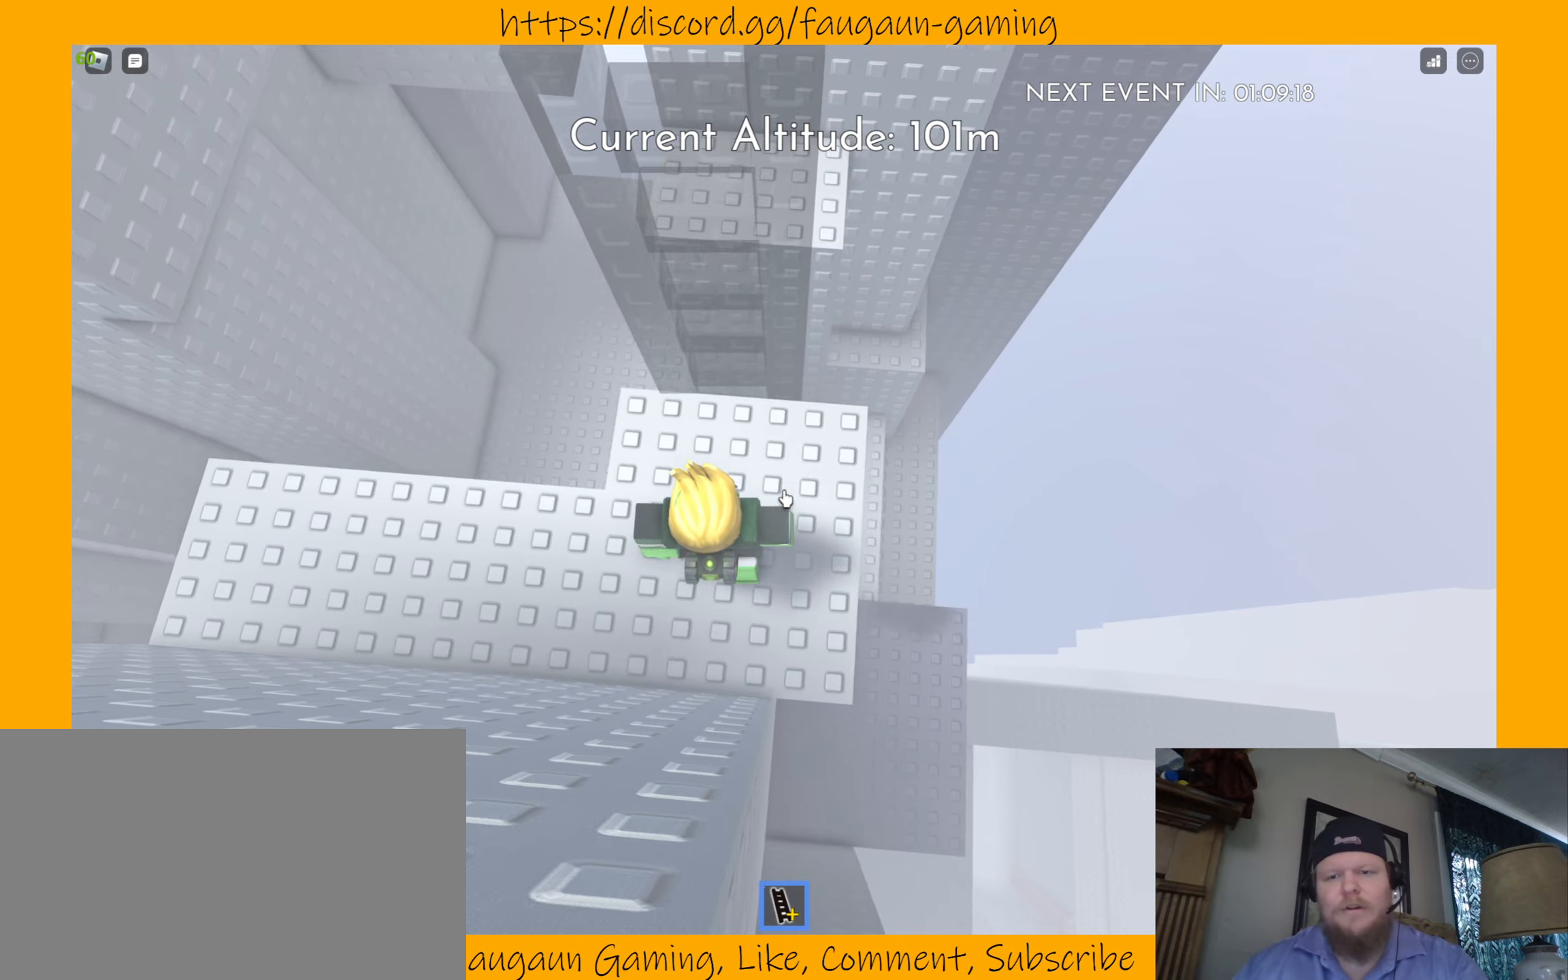
{"keys": ["s"], "mouse": ["right"], "events": [[133, "s", "down"], [266, "s", "up"], [500, "s", "down"]]}
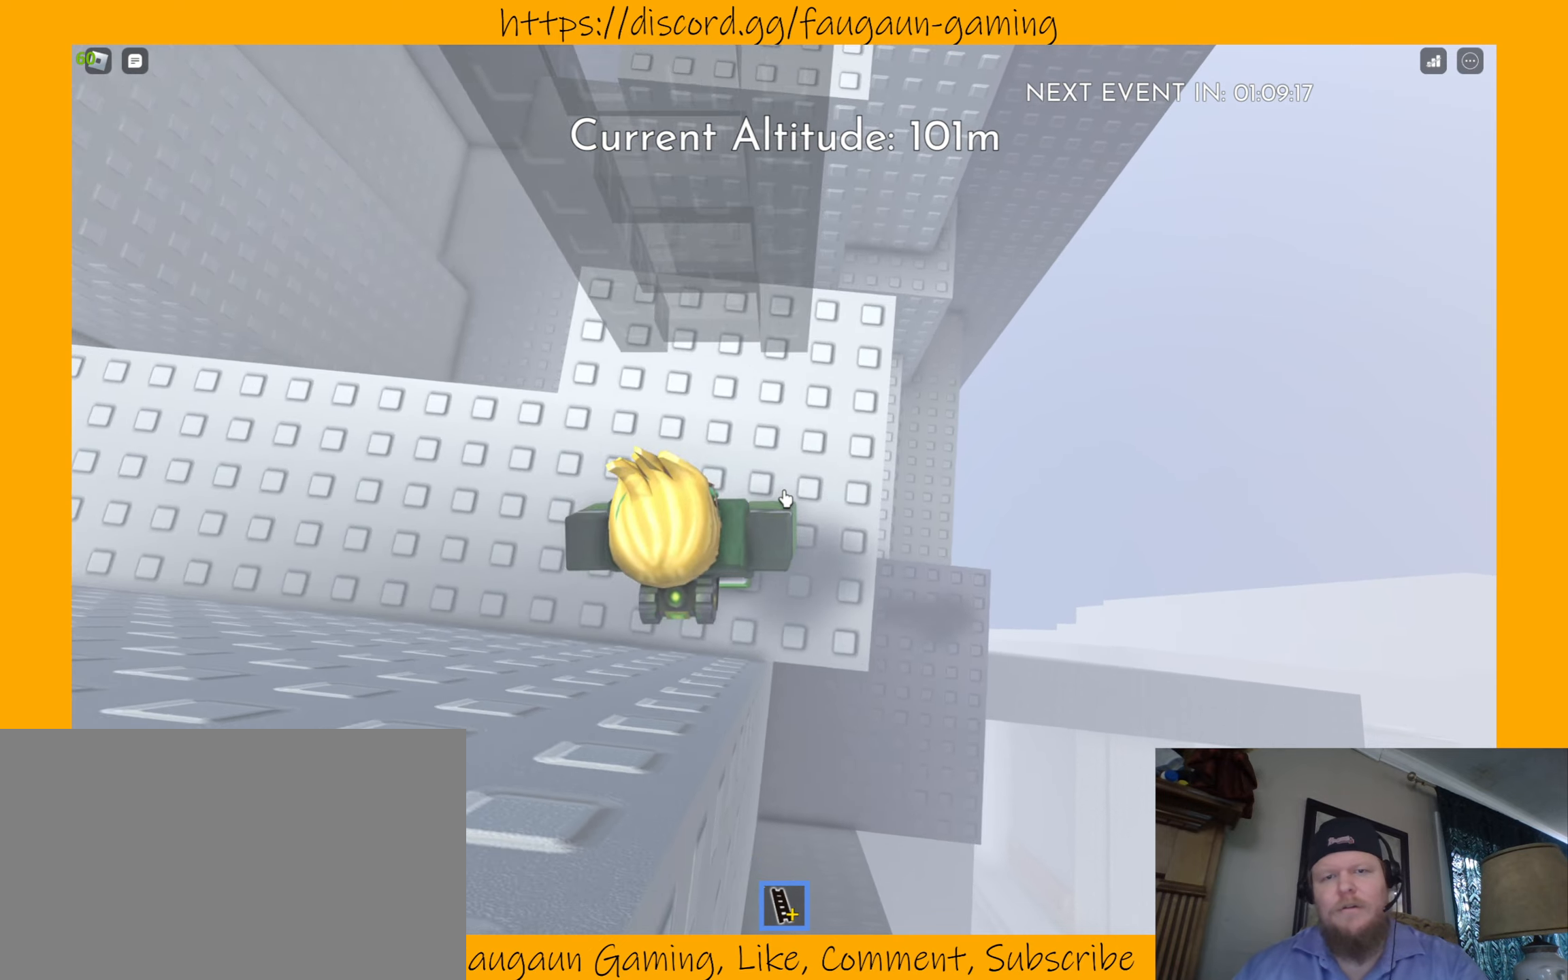
{"keys": [], "mouse": ["right"], "events": [[100, "s", "up"]]}
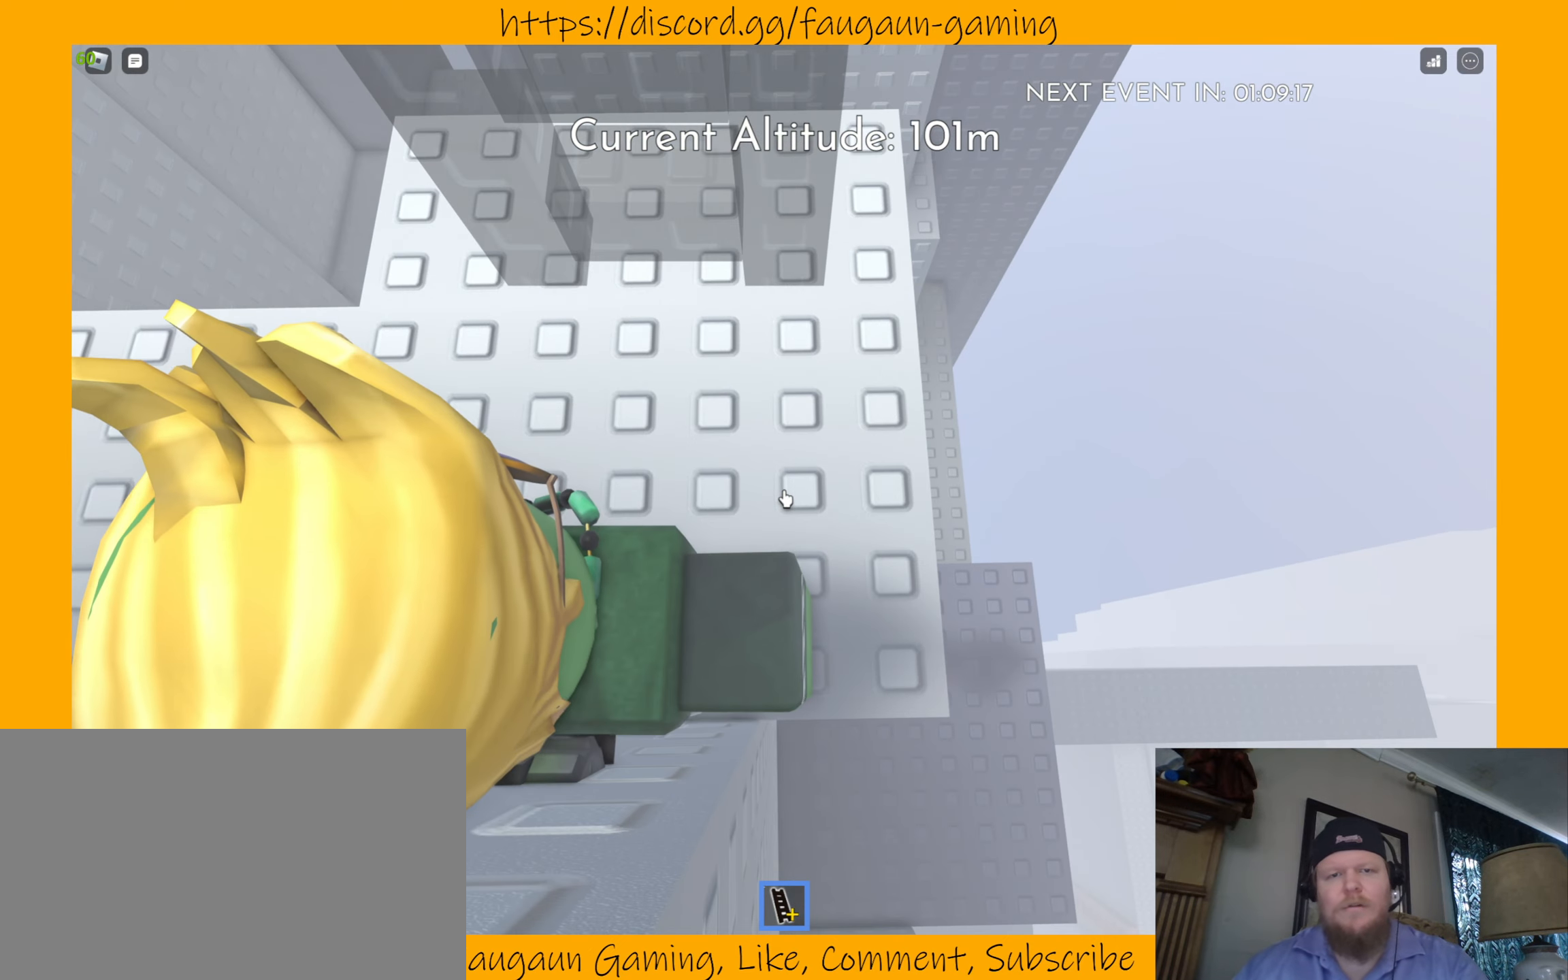
{"keys": [], "mouse": ["right"], "events": [[200, "mouse_left", "down"], [300, "mouse_left", "up"]]}